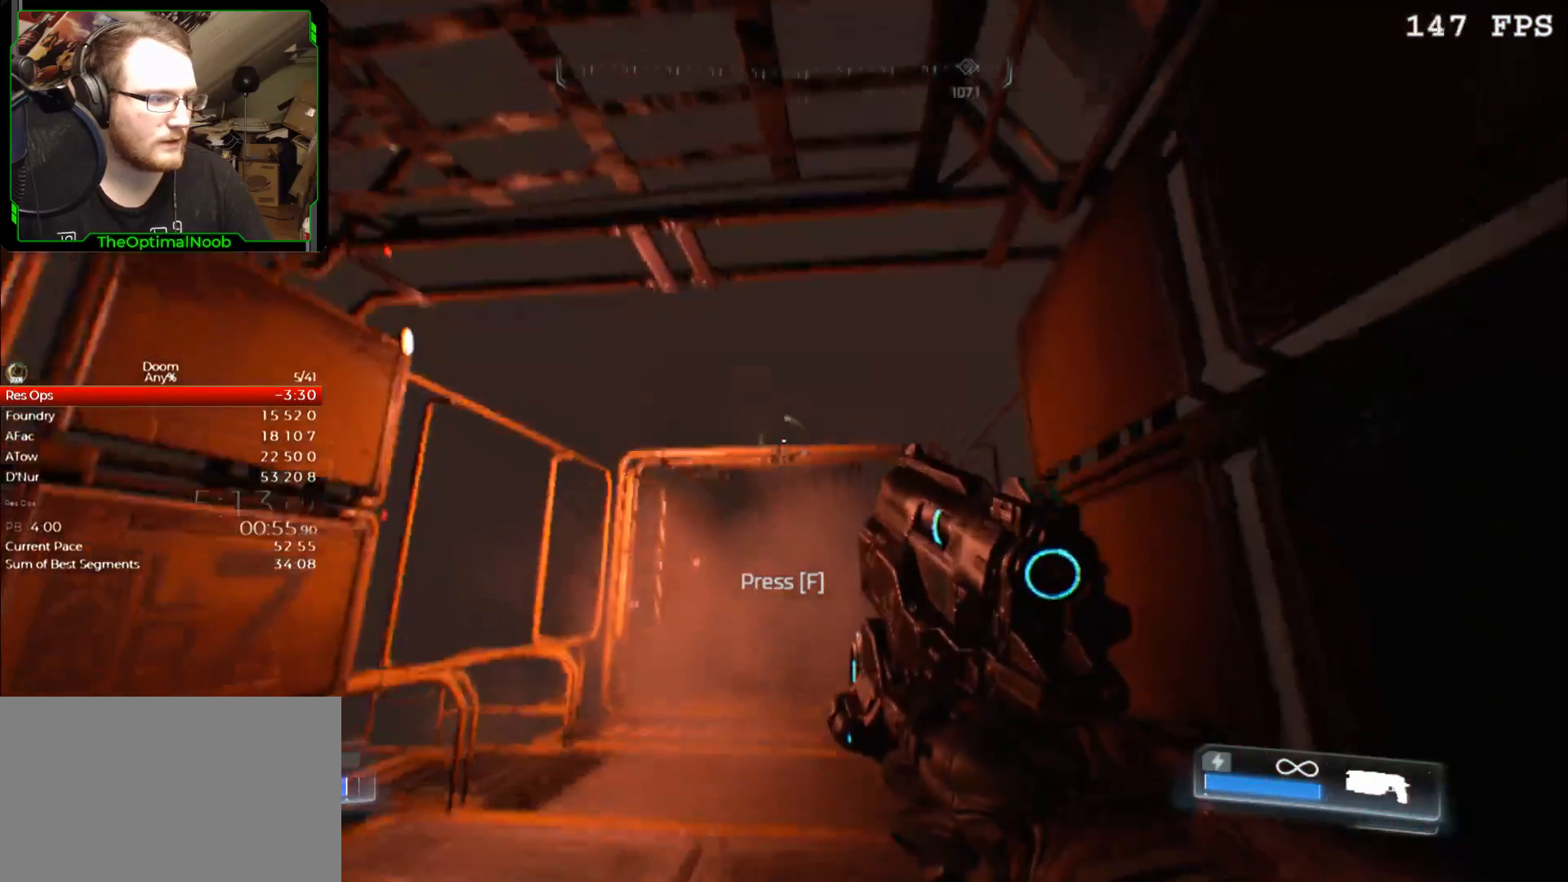
Gameplay with keyboard and mouse; each line is a JSON object with the keys and mouse buttons held at the frame after it. "events" lists presses ("down") and releases ("up") of "0", "1", "2", "3", "4", "5", "6", "7", "8", "9", "a", "c", "ctrl", "d", "down", "e", "escape", "f", "g", "left", "q", "r", "return", "right", "s", "shift", "space", "t", "tab", "up", "w", "x", "z", "mouse_left", "mouse_wheel" and "mouse_right" between this image and that frame as [ms after this image, input, new state], when the widget could be followed in between. "mouse_left", "mouse_wheel", "mouse_right" = the "left", "wheel", "right" buttons of the "mouse" list. No other keys are recorded. "wheel" means that the mouse wheel is clicked or scrolled. Mouse movement is not recorded.
{"keys": [], "mouse": [], "events": [[67, "a", "down"], [67, "s", "down"], [133, "a", "up"], [133, "s", "up"], [233, "a", "down"], [233, "s", "down"], [267, "s", "up"], [333, "a", "up"], [367, "a", "down"], [367, "s", "down"], [467, "a", "up"], [467, "s", "up"]]}
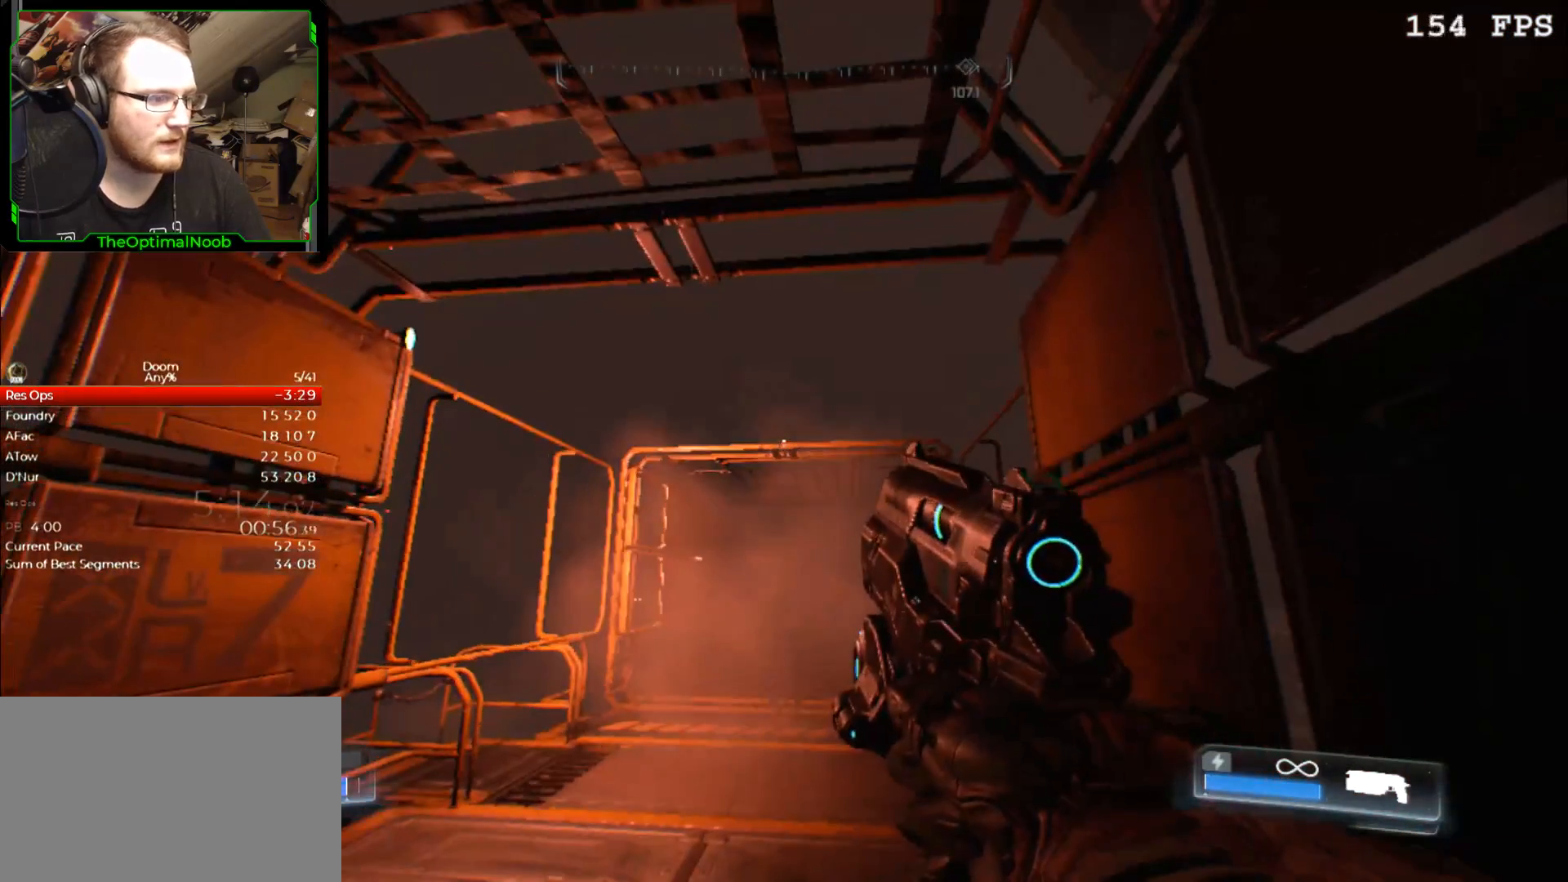
{"keys": ["a", "s"], "mouse": [], "events": [[33, "a", "down"], [33, "s", "down"], [133, "a", "up"], [133, "s", "up"], [233, "a", "down"], [233, "s", "down"], [333, "a", "up"], [333, "s", "up"], [433, "a", "down"], [467, "s", "down"]]}
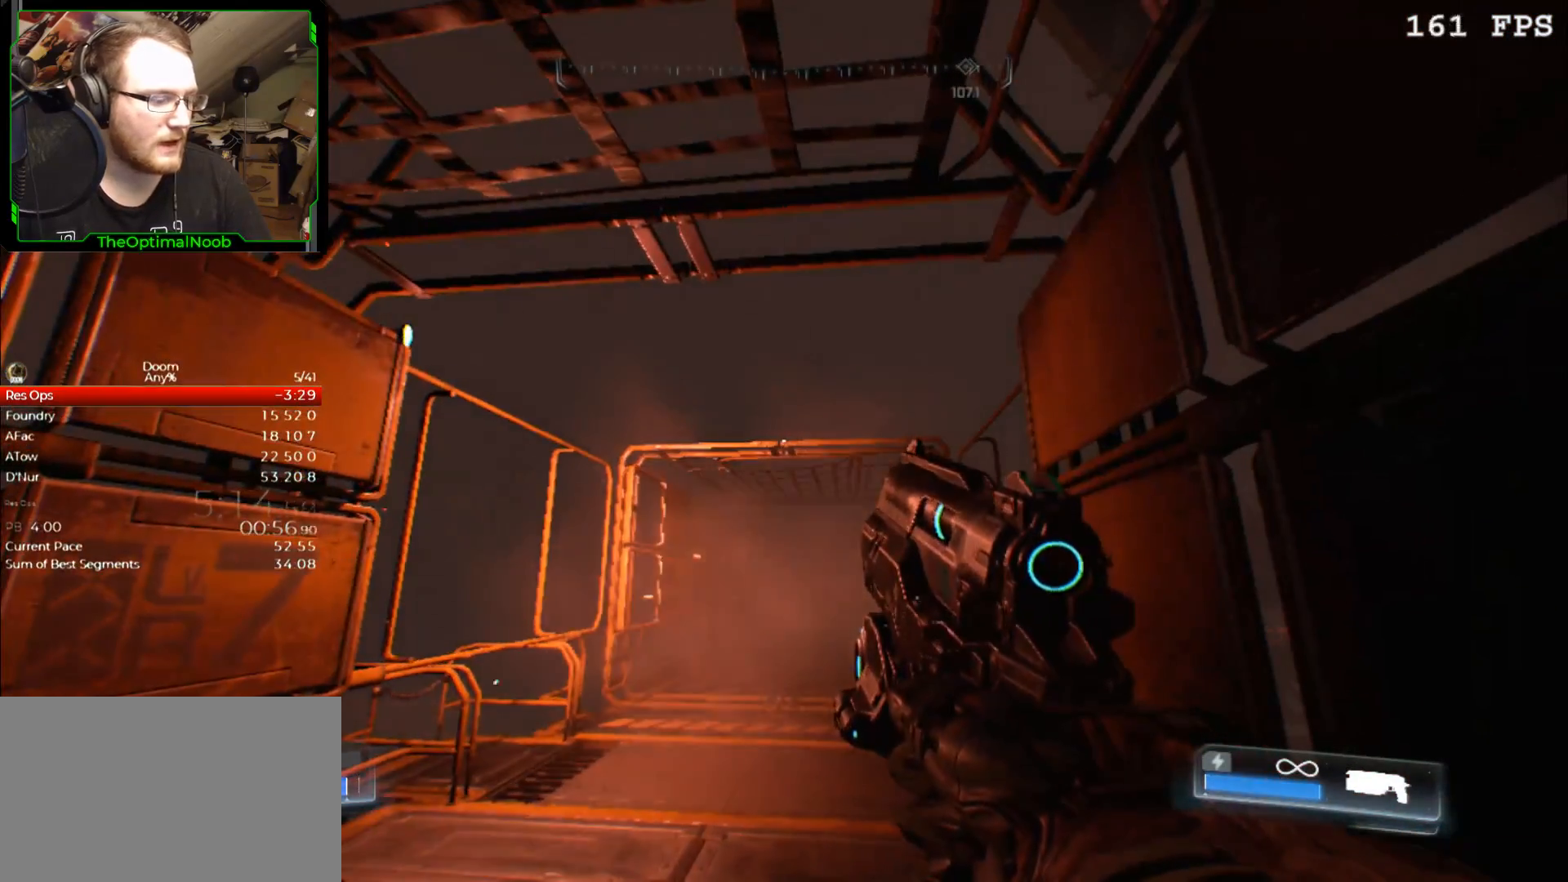
{"keys": ["a", "s"], "mouse": [], "events": [[33, "a", "up"], [33, "s", "up"], [100, "a", "down"], [100, "s", "down"], [200, "a", "up"], [200, "s", "up"], [300, "a", "down"], [300, "s", "down"], [400, "a", "up"], [400, "s", "up"], [500, "a", "down"], [500, "s", "down"]]}
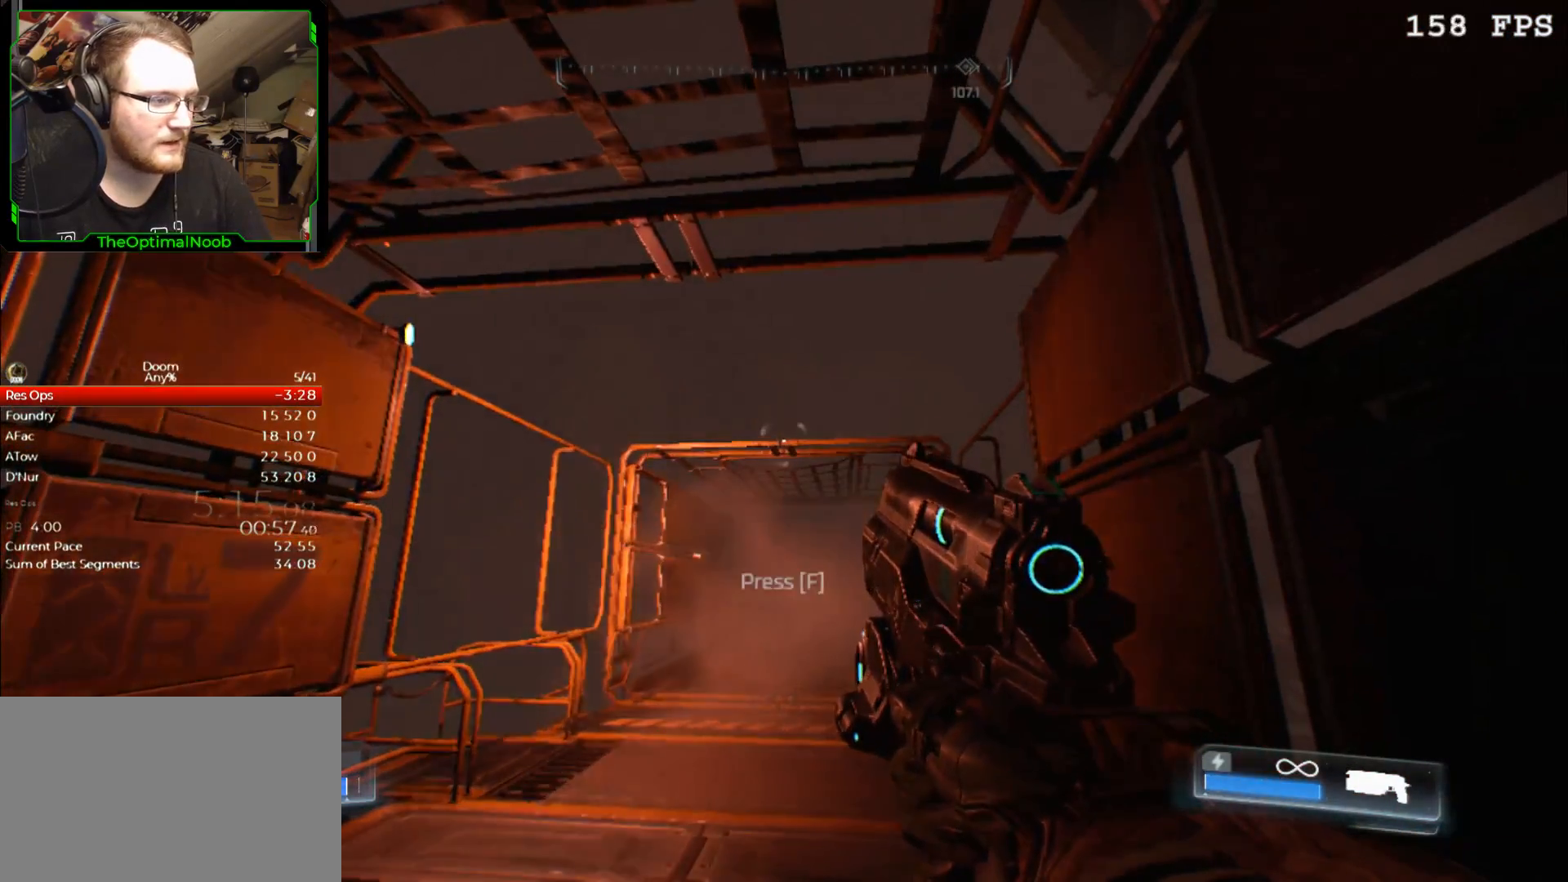
{"keys": ["a", "s"], "mouse": [], "events": [[67, "a", "up"], [67, "s", "up"], [167, "a", "down"], [167, "s", "down"]]}
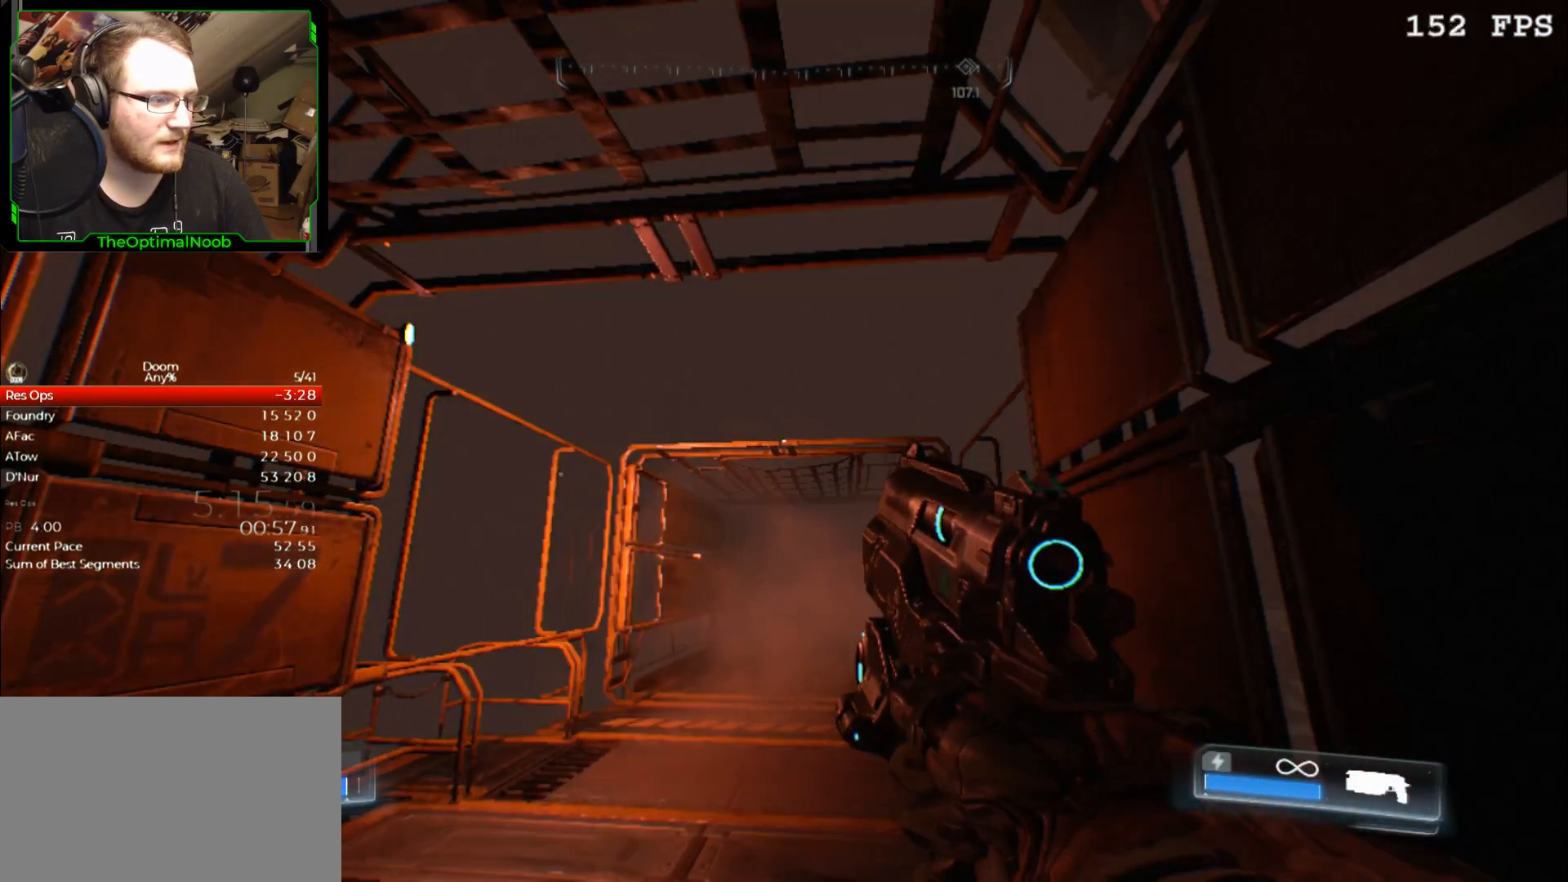
{"keys": ["a", "s"], "mouse": [], "events": [[100, "a", "up"], [100, "s", "up"], [200, "a", "down"], [200, "s", "down"], [233, "s", "up"], [300, "a", "up"], [333, "a", "down"], [333, "s", "down"]]}
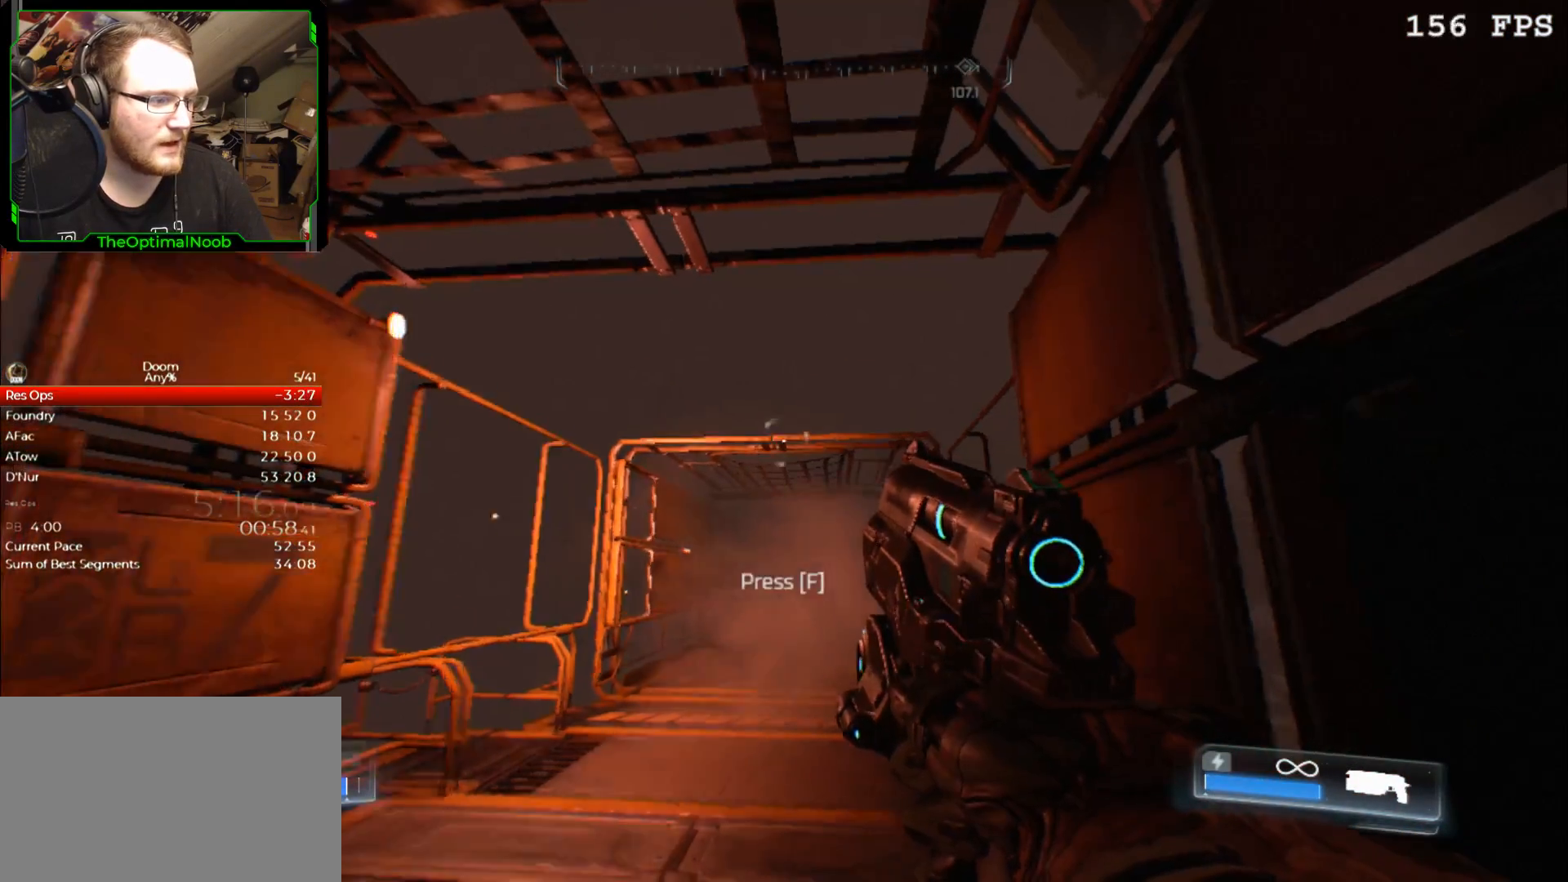
{"keys": [], "mouse": [], "events": [[167, "f", "down"], [300, "f", "up"], [433, "a", "up"], [433, "s", "up"]]}
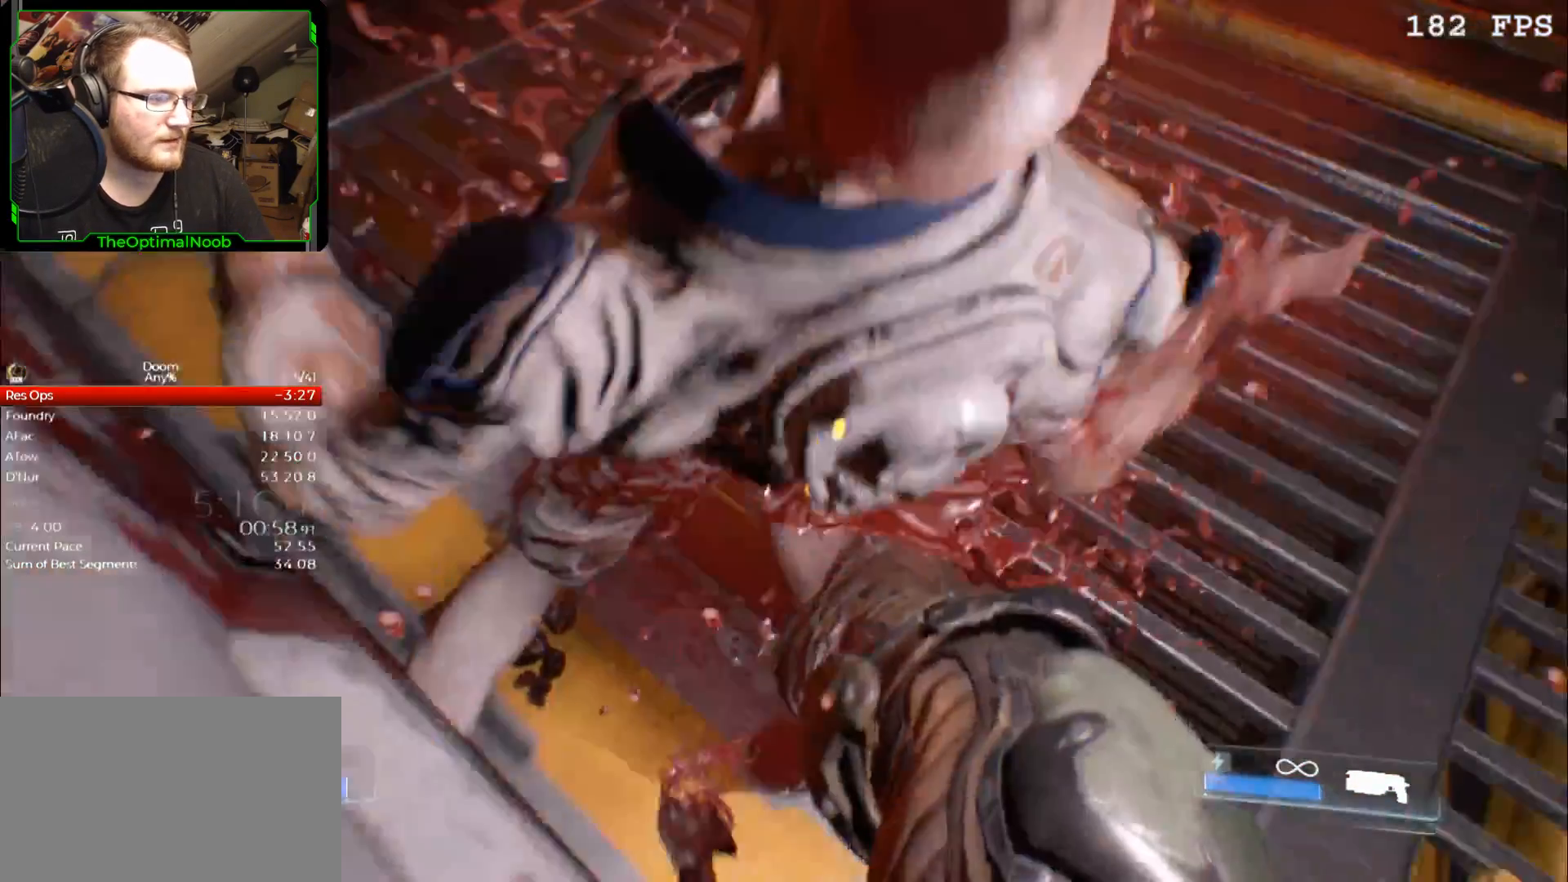
{"keys": [], "mouse": [], "events": []}
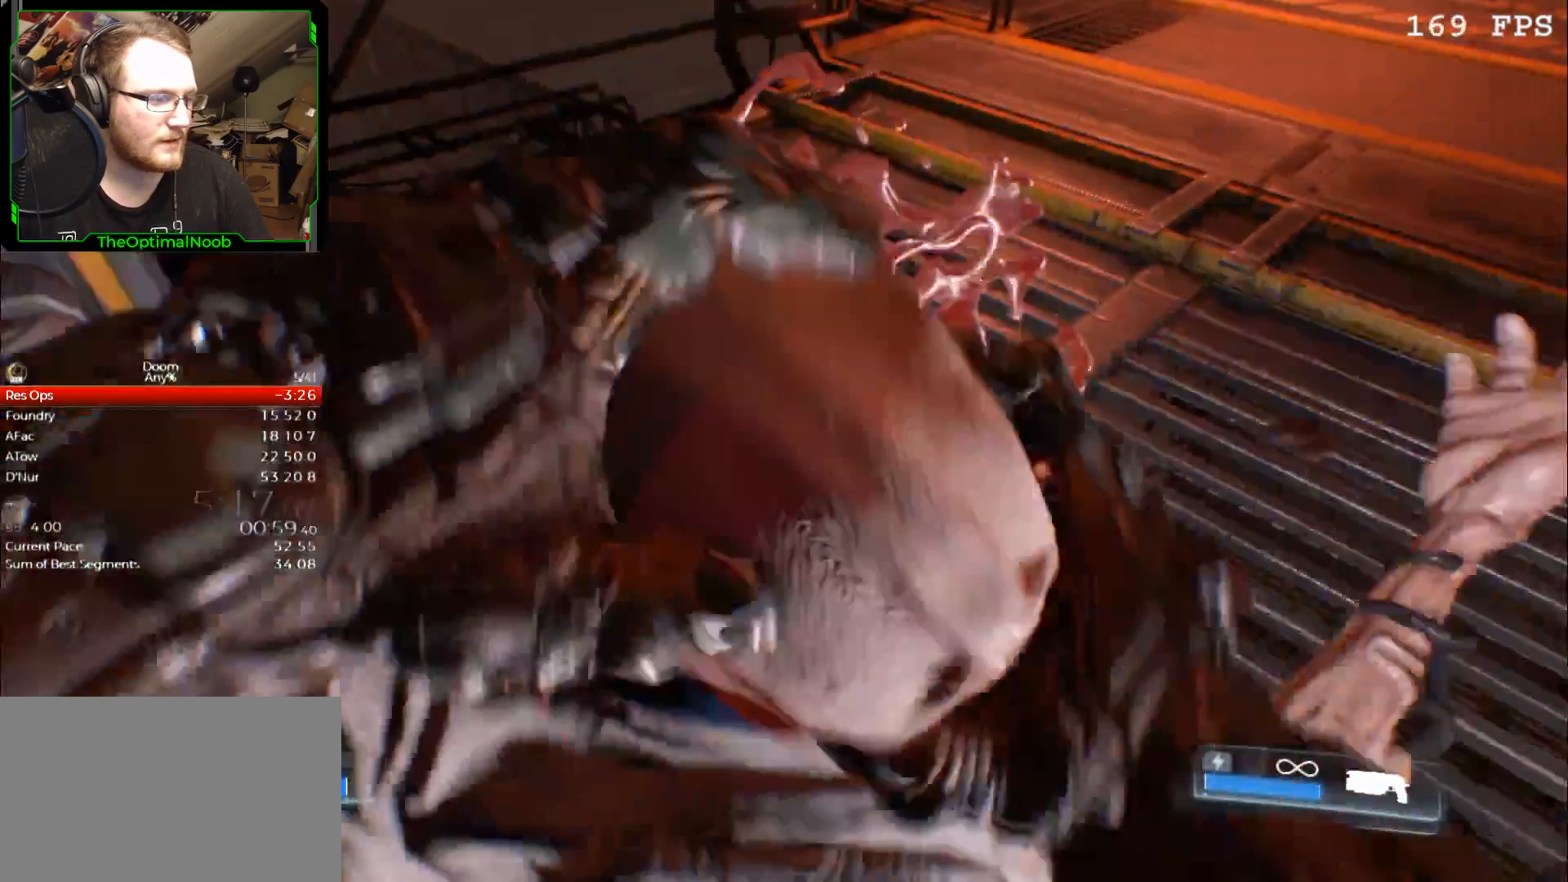
{"keys": ["a", "s"], "mouse": [], "events": [[433, "a", "down"], [467, "s", "down"]]}
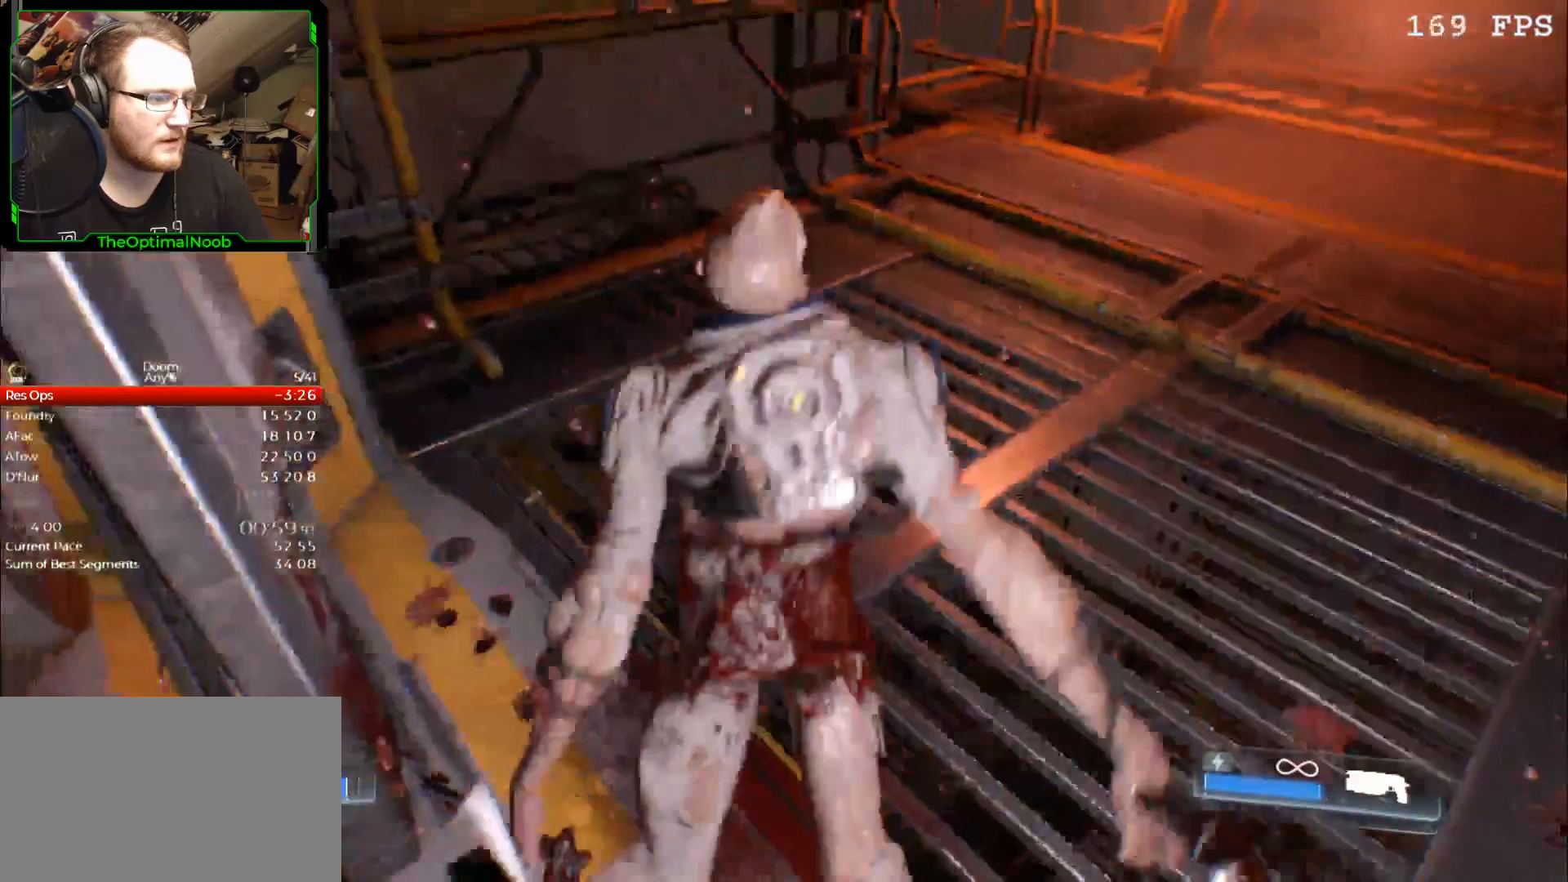
{"keys": [], "mouse": [], "events": [[167, "a", "up"], [167, "s", "up"]]}
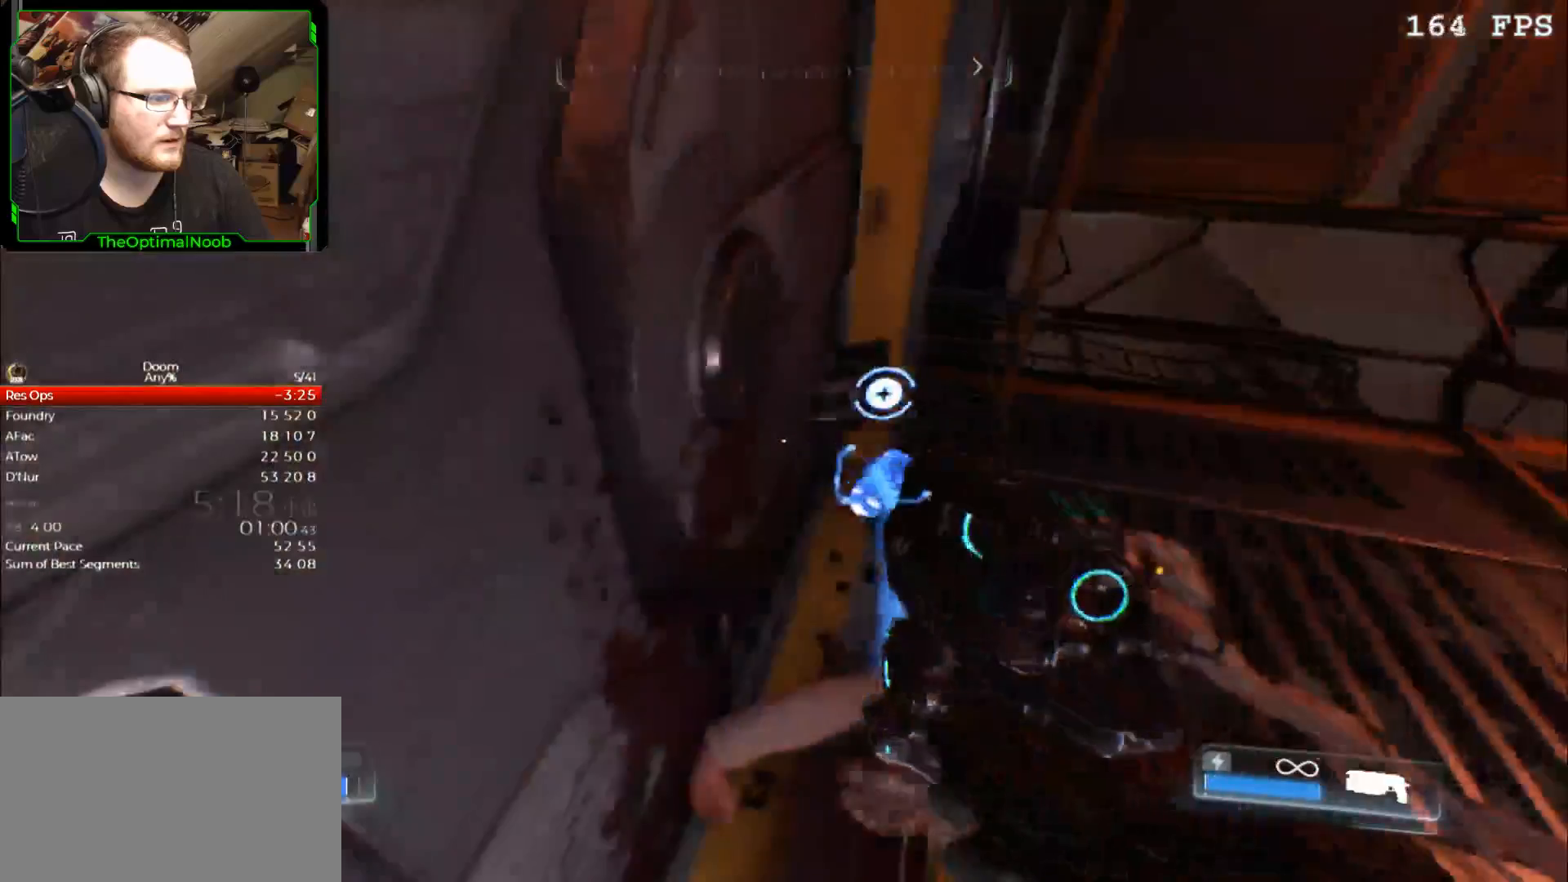
{"keys": [], "mouse": [], "events": [[67, "w", "down"], [133, "w", "up"], [300, "w", "down"], [467, "w", "up"]]}
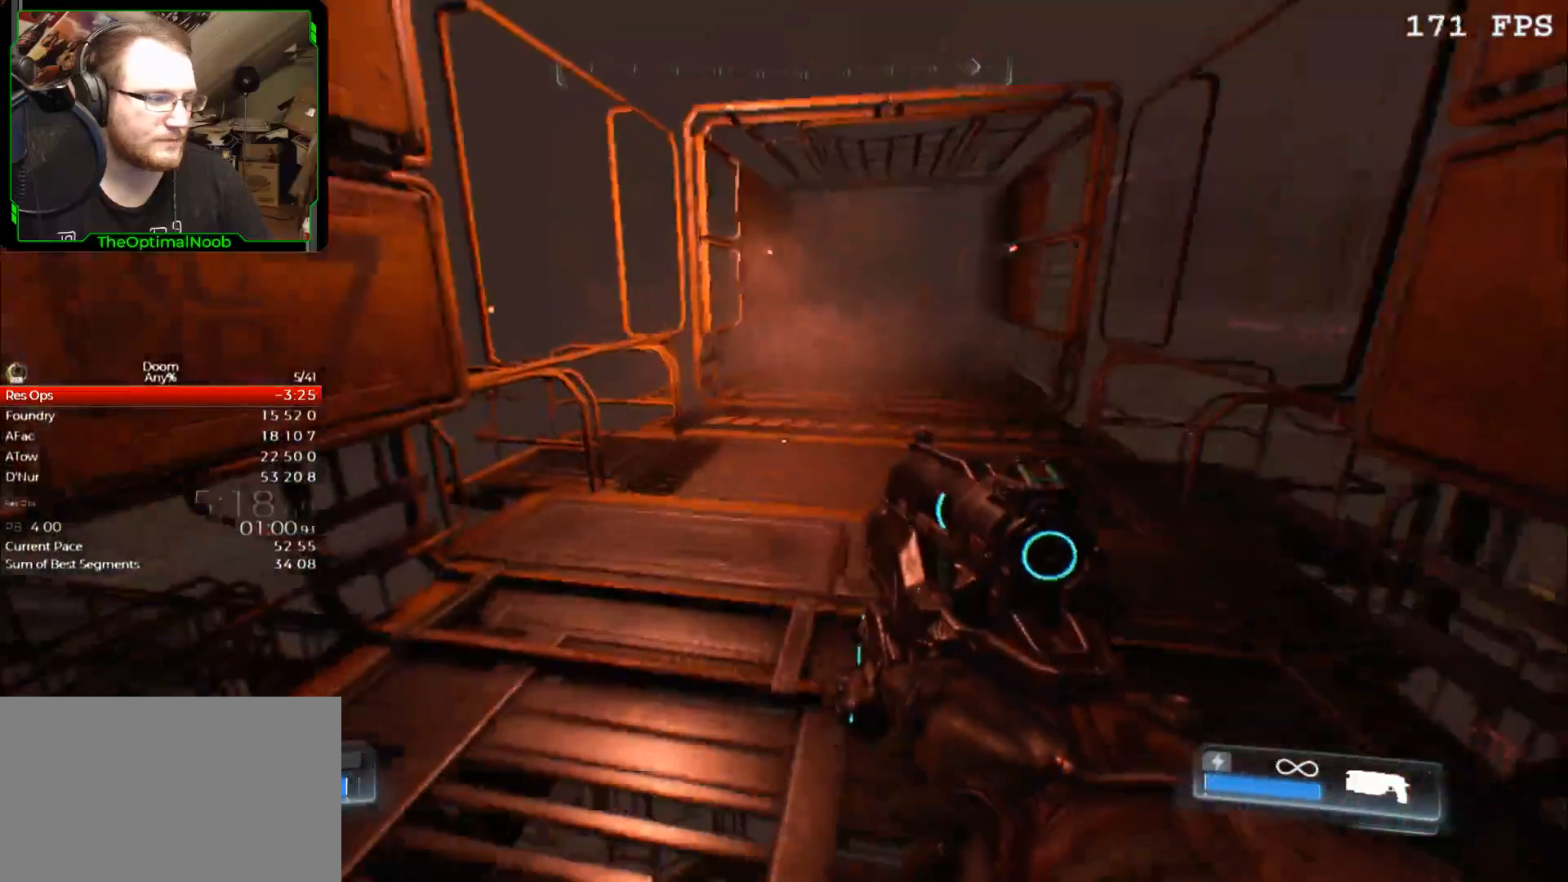
{"keys": ["w"], "mouse": [], "events": [[67, "w", "down"]]}
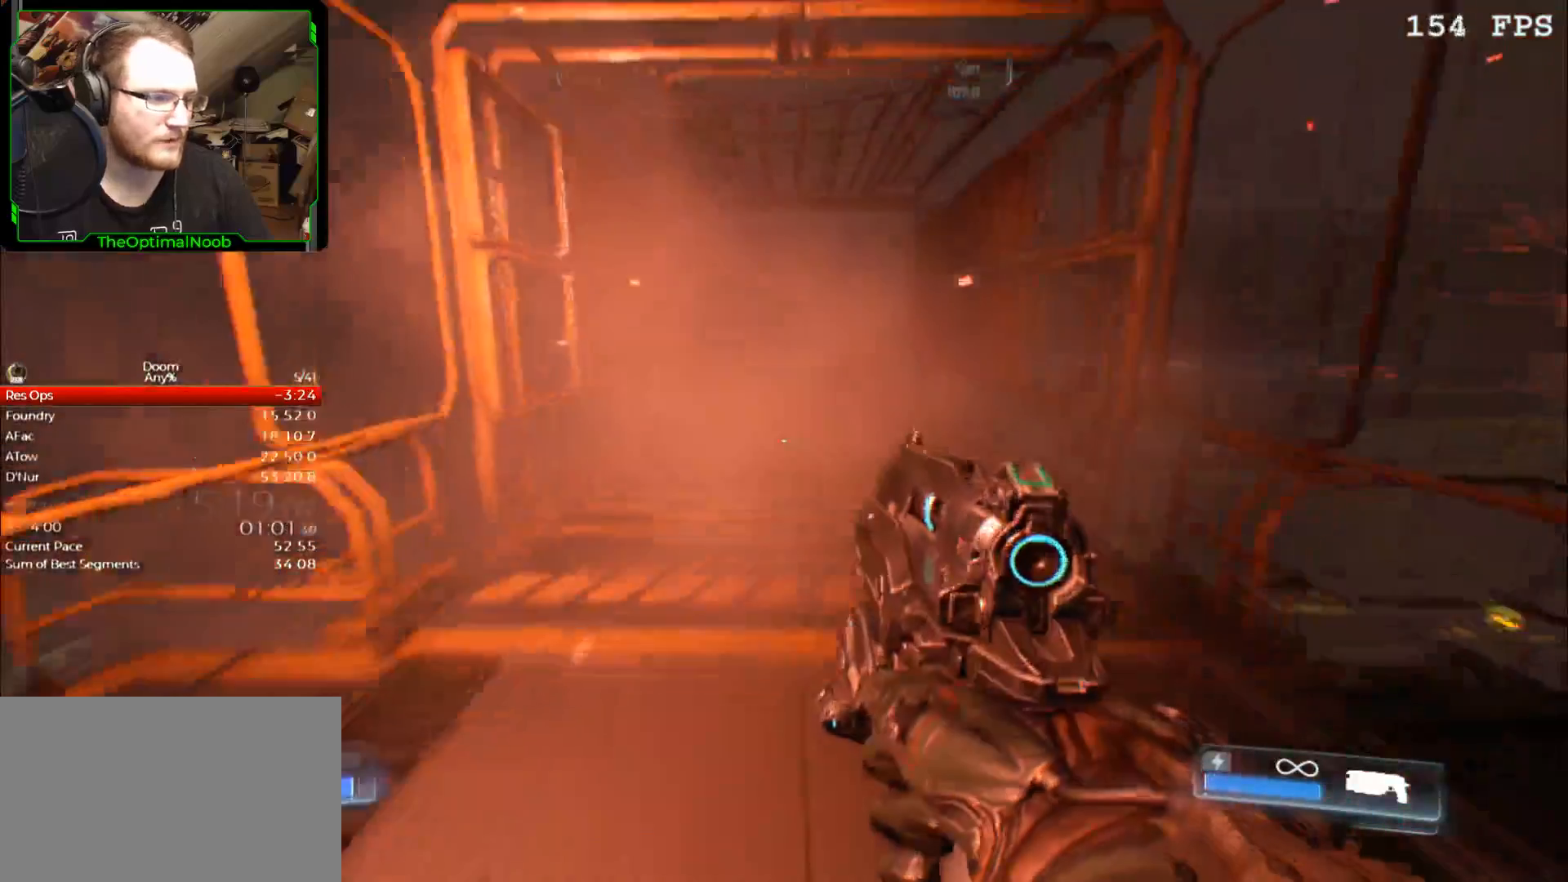
{"keys": ["s", "shift"], "mouse": [], "events": [[33, "w", "up"], [100, "d", "down"], [167, "d", "up"], [200, "shift", "down"], [267, "d", "down"], [333, "d", "up"], [500, "s", "down"]]}
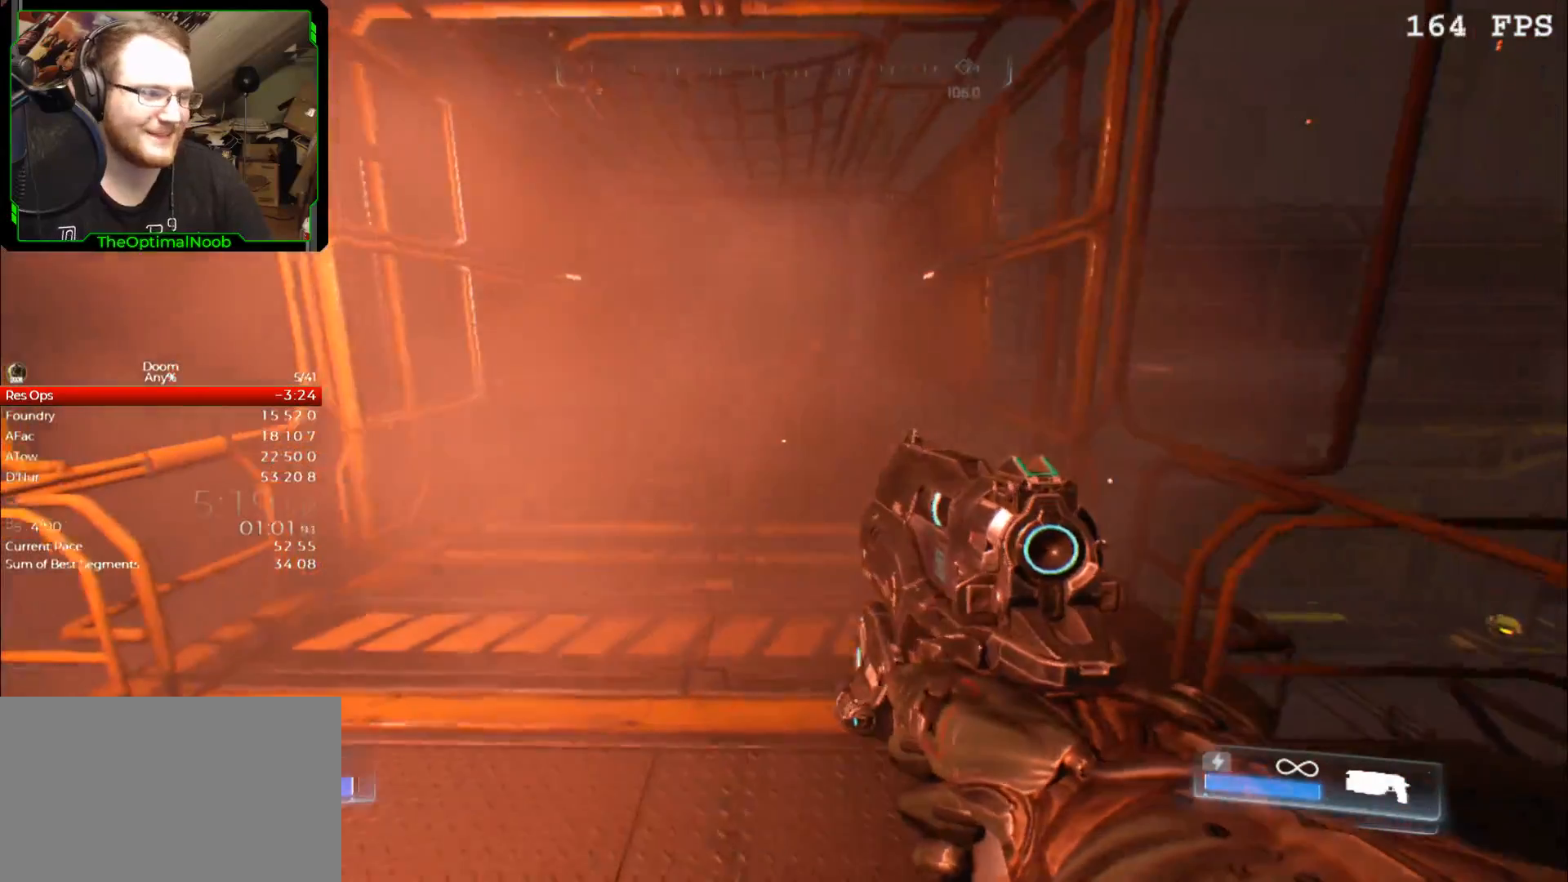
{"keys": ["shift"], "mouse": [], "events": [[400, "s", "up"]]}
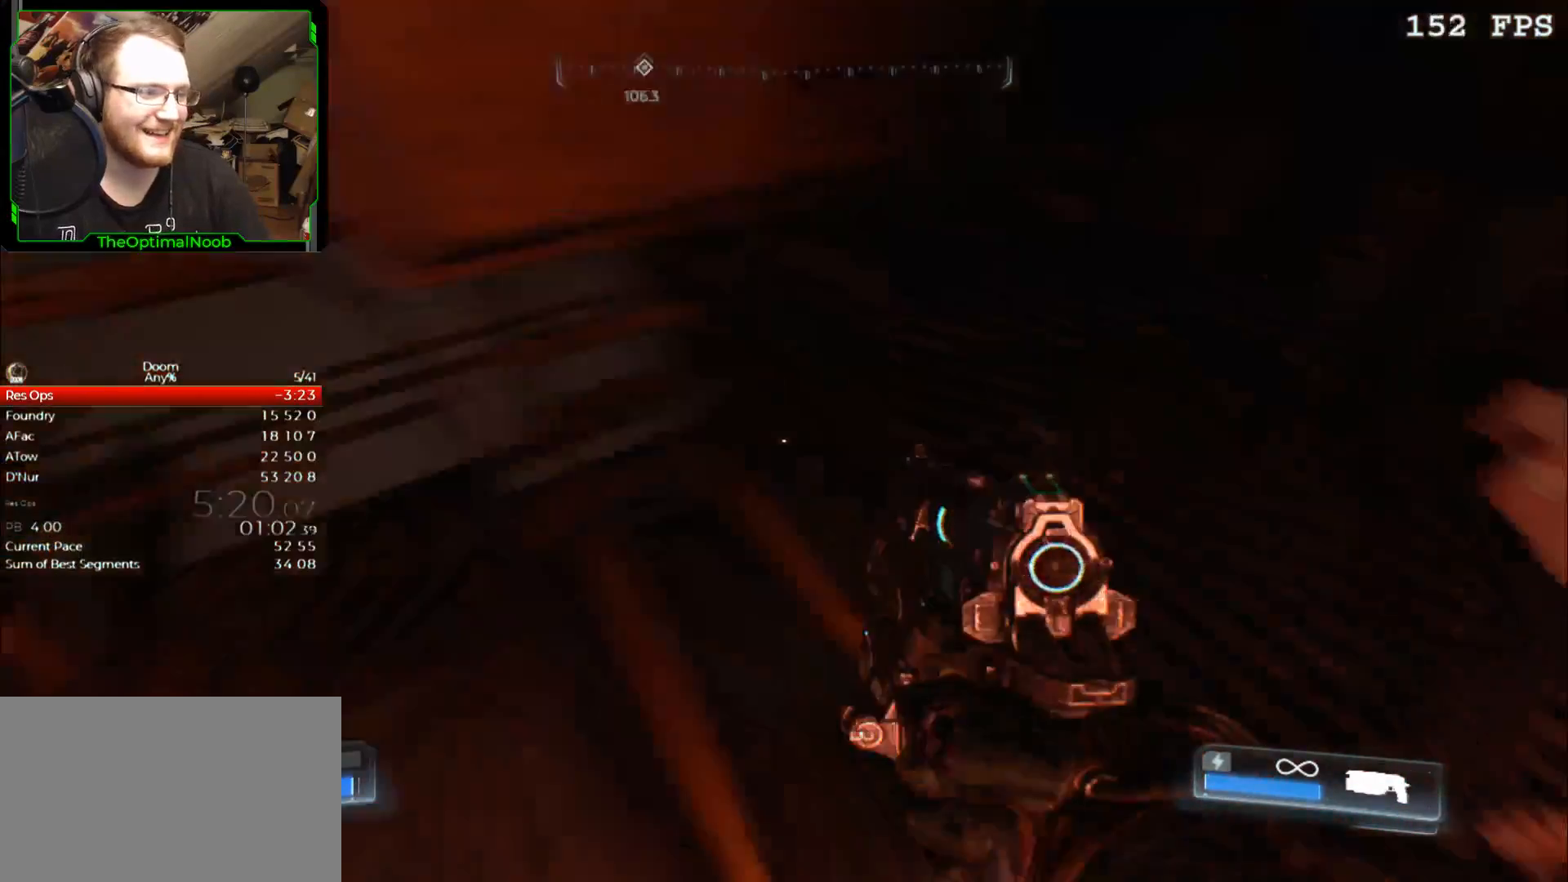
{"keys": ["d", "shift", "w"], "mouse": [], "events": [[67, "w", "down"], [333, "d", "down"]]}
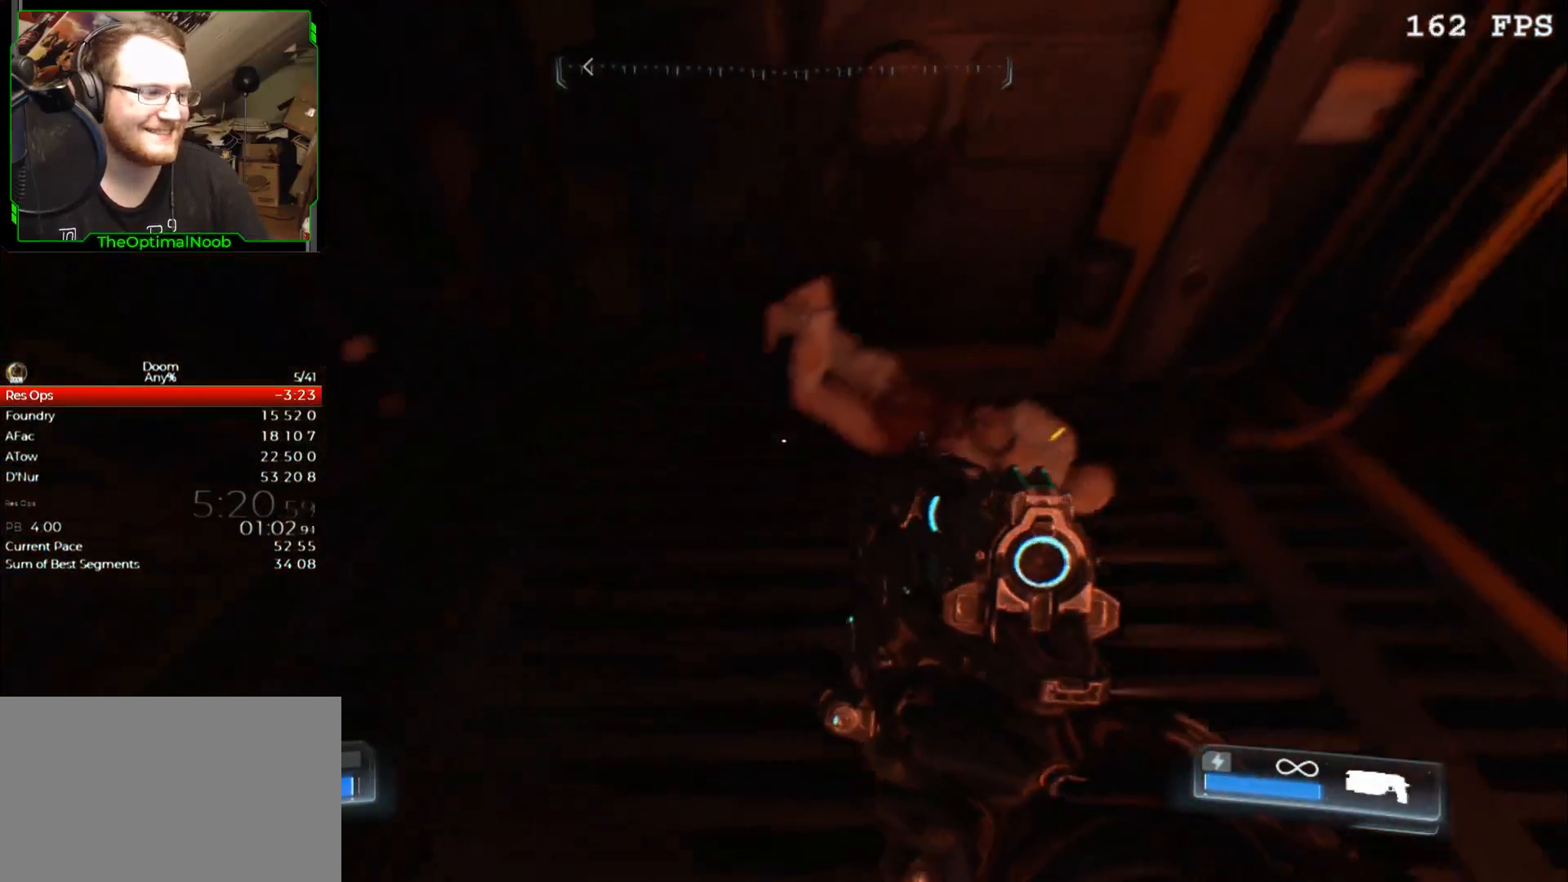
{"keys": ["shift", "w"], "mouse": [], "events": [[100, "d", "up"]]}
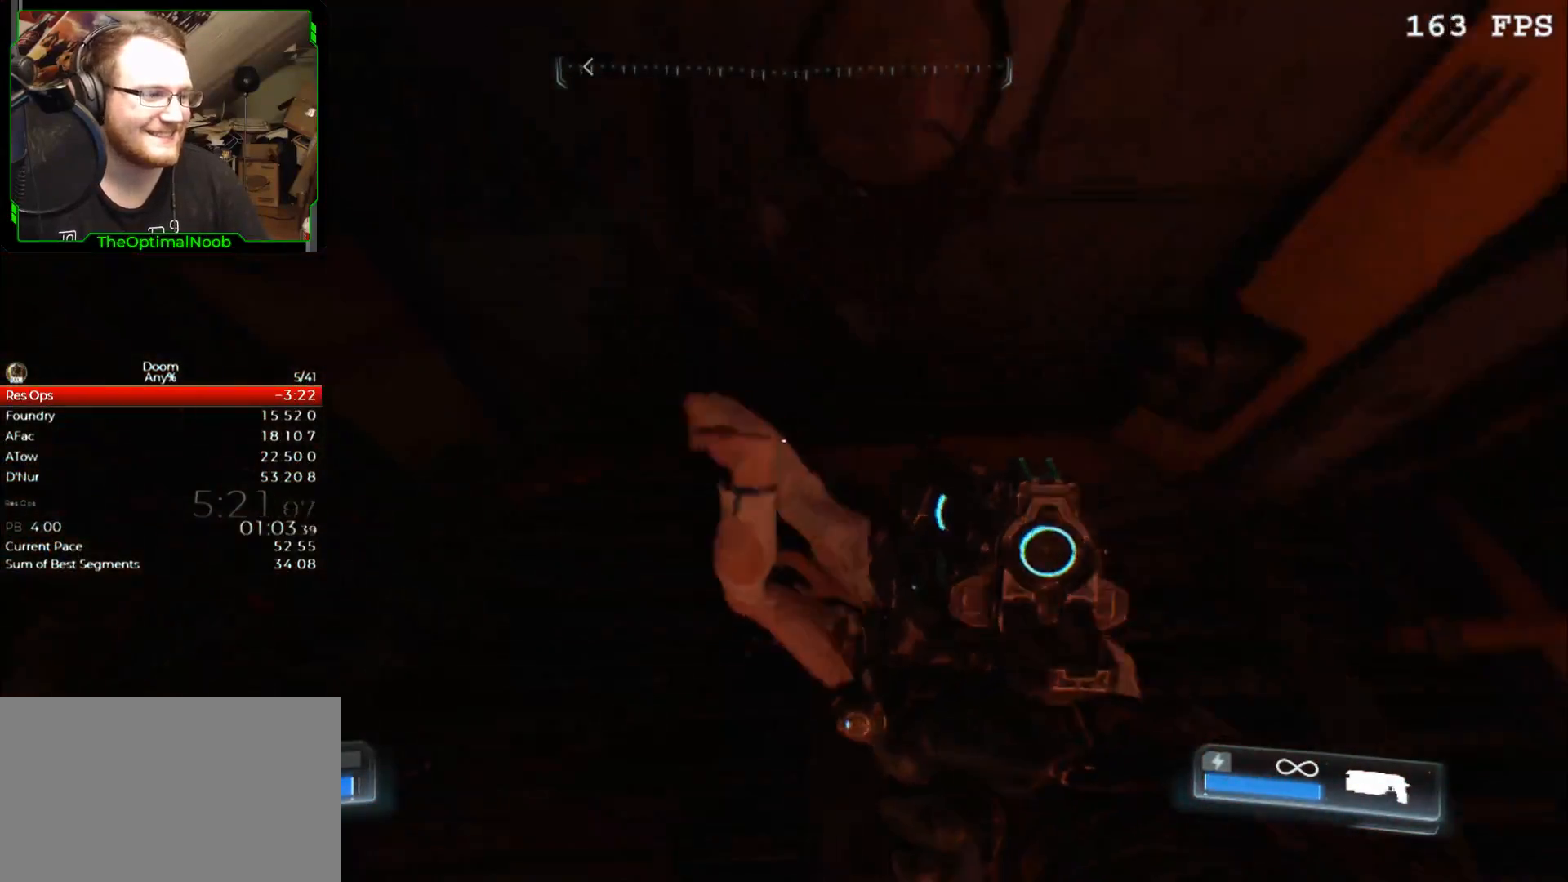
{"keys": ["shift", "w"], "mouse": [], "events": [[133, "a", "down"], [233, "a", "up"]]}
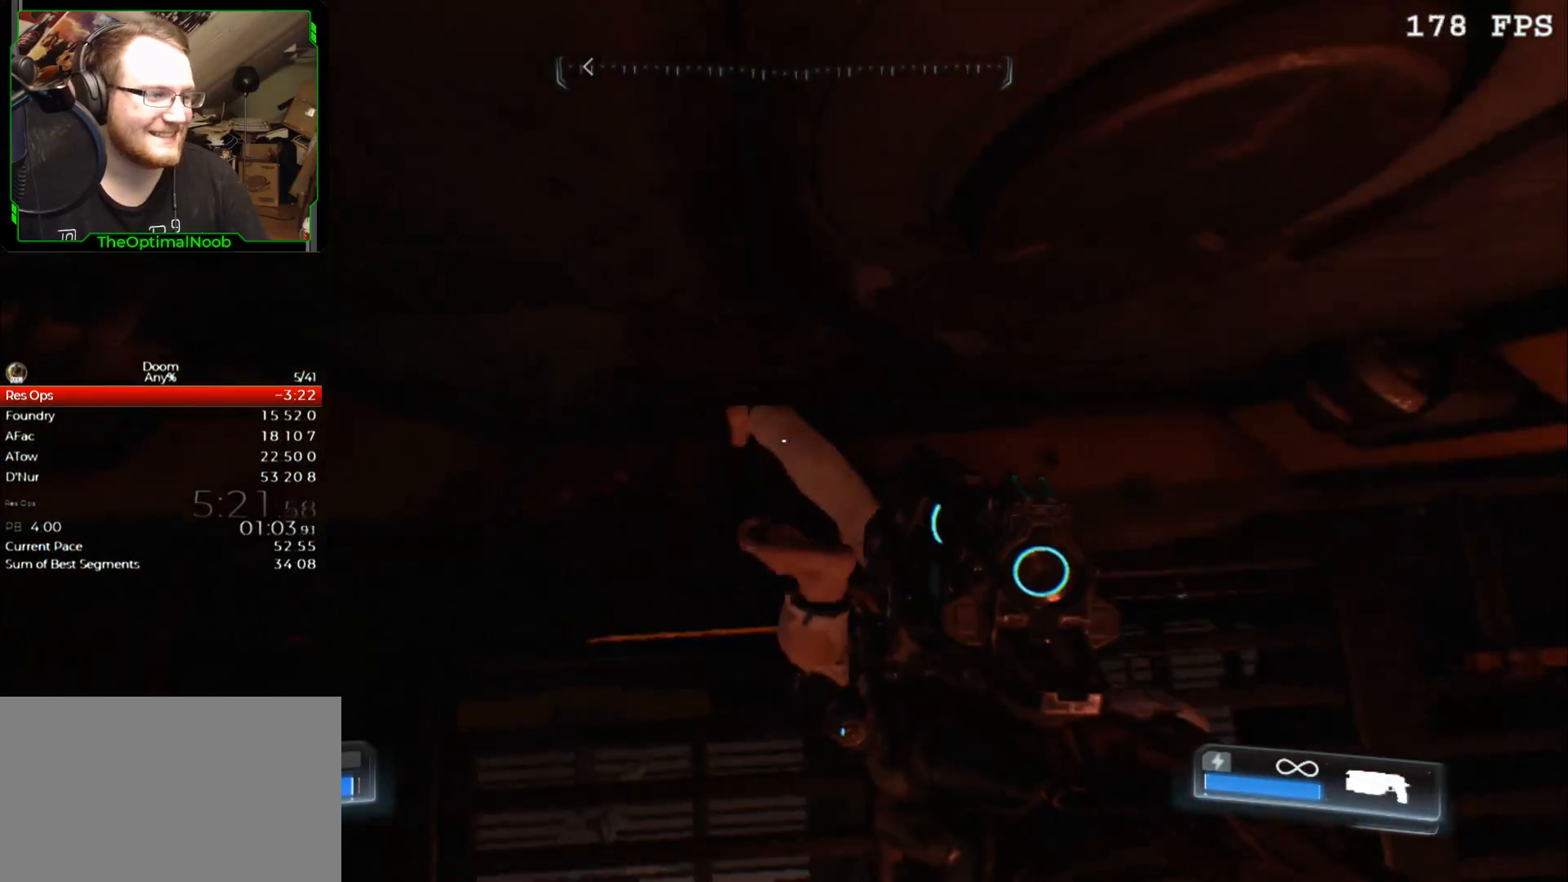
{"keys": [], "mouse": [], "events": [[133, "w", "up"], [467, "shift", "up"]]}
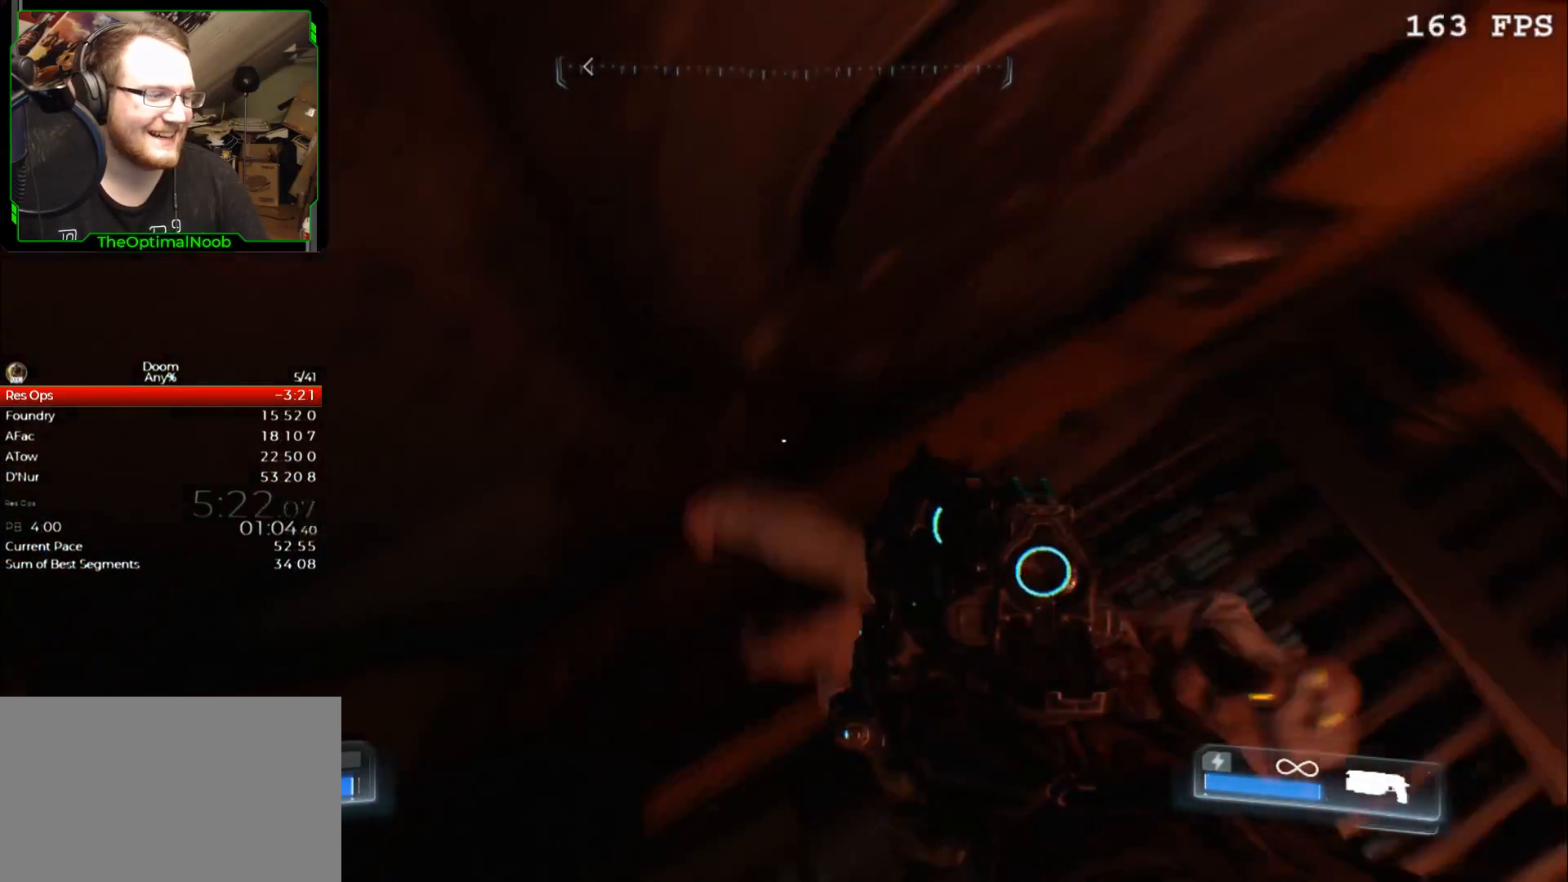
{"keys": [], "mouse": [], "events": []}
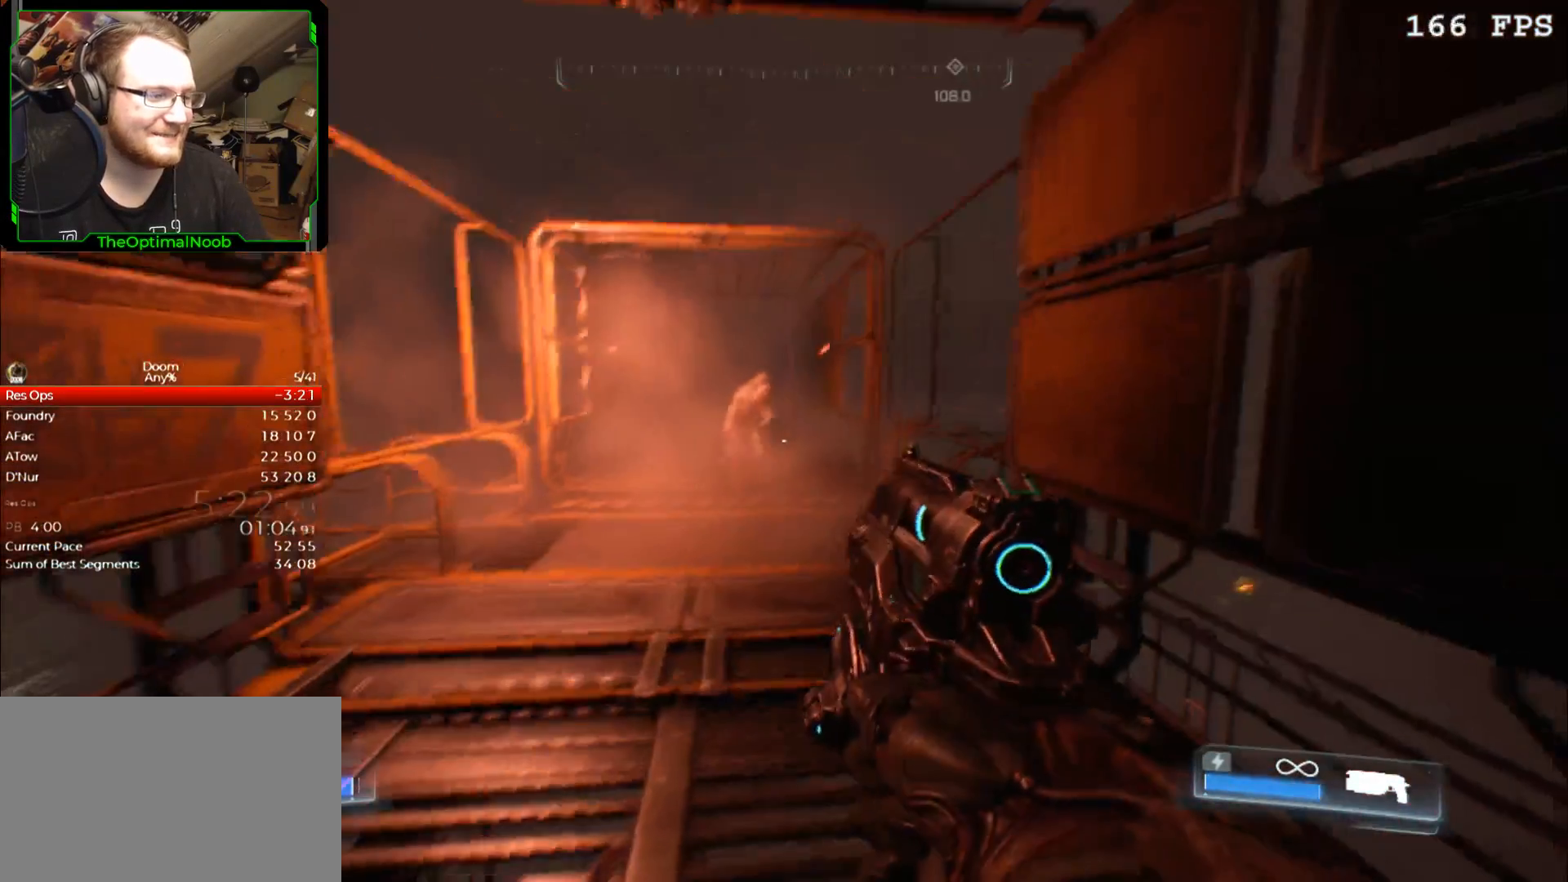
{"keys": [], "mouse": [], "events": []}
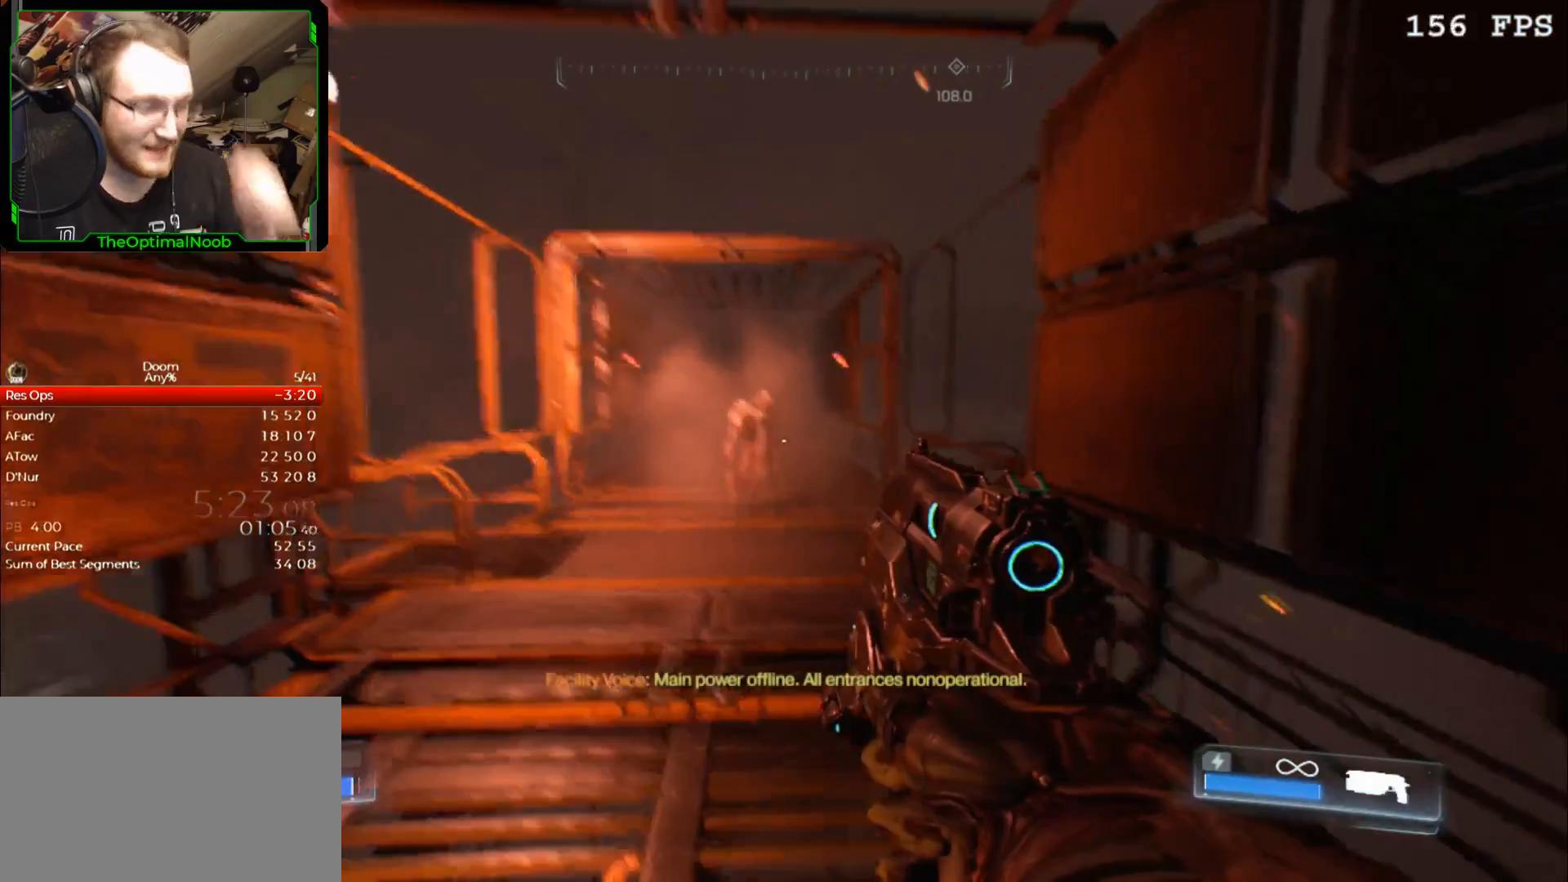
{"keys": [], "mouse": [], "events": []}
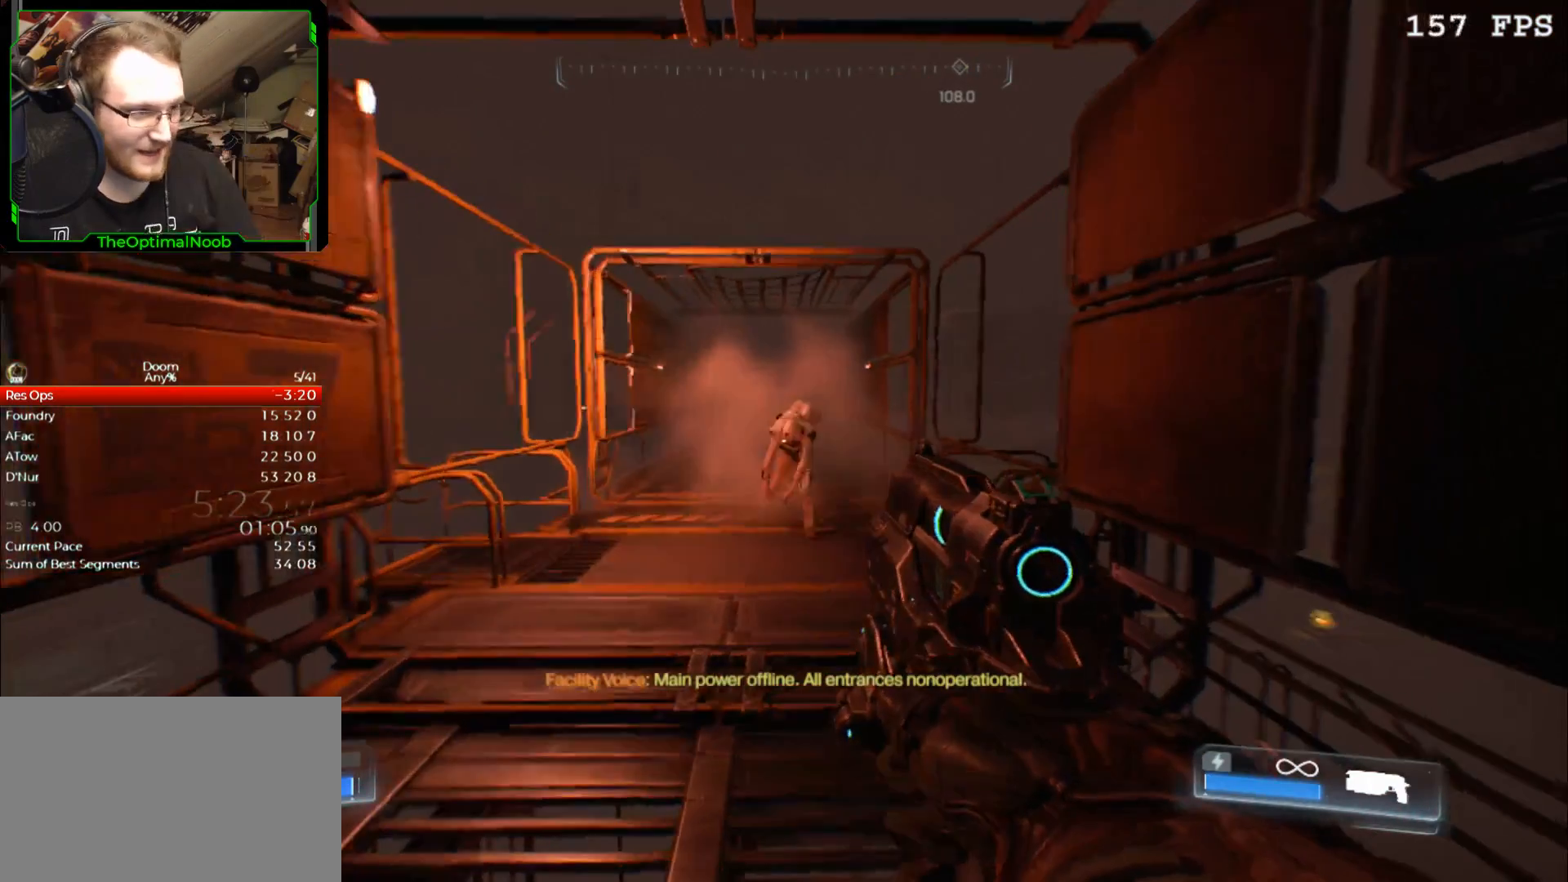
{"keys": [], "mouse": [], "events": [[400, "mouse_left", "down"], [433, "mouse_left", "up"]]}
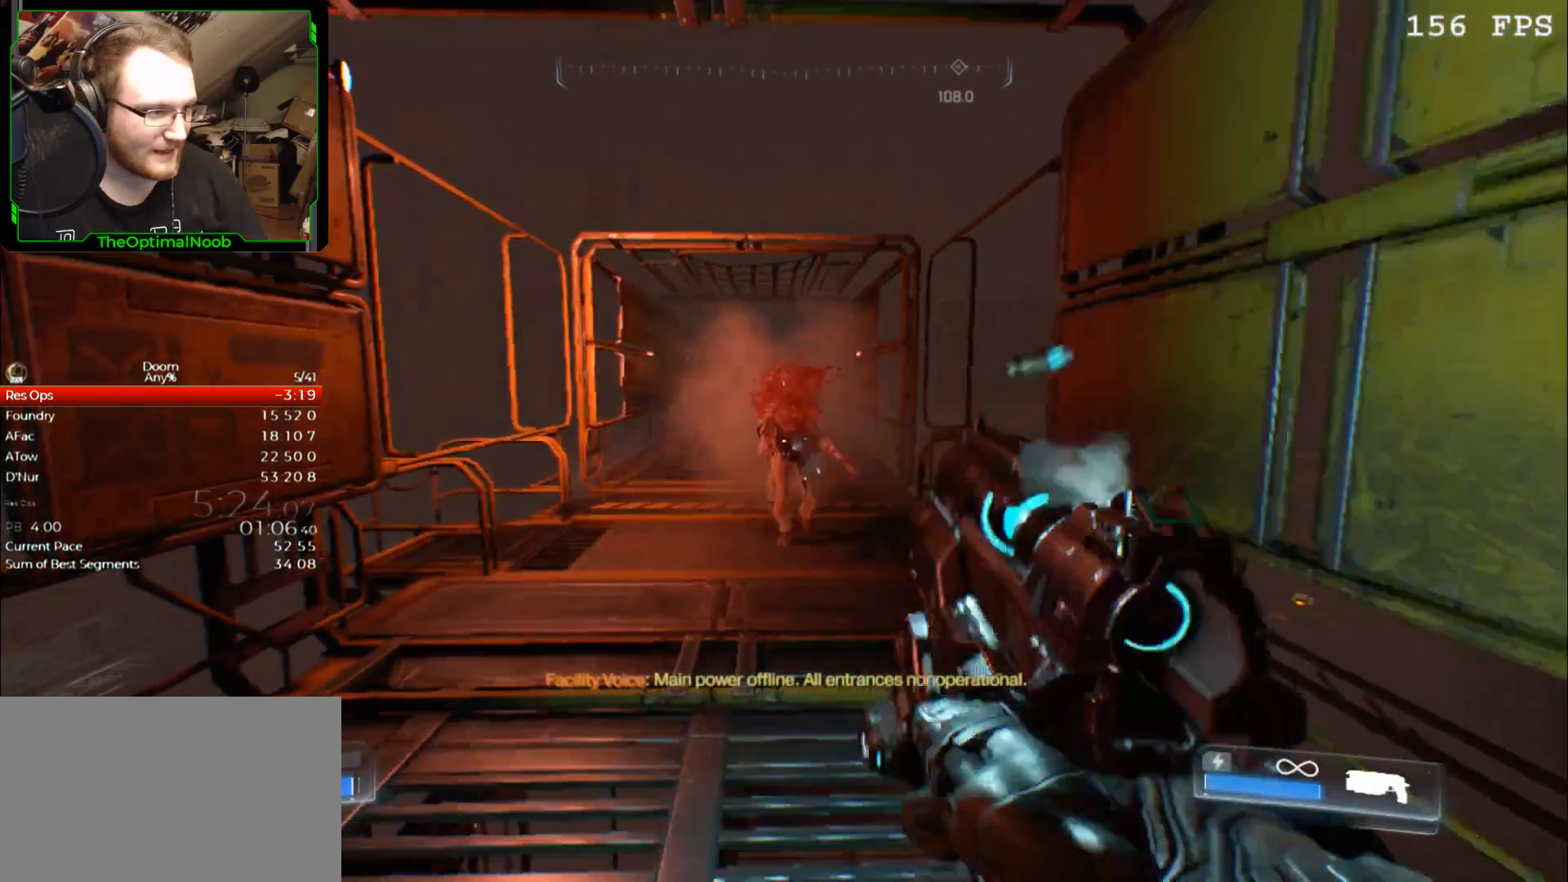
{"keys": [], "mouse": [], "events": [[467, "mouse_left", "down"], [500, "mouse_left", "up"]]}
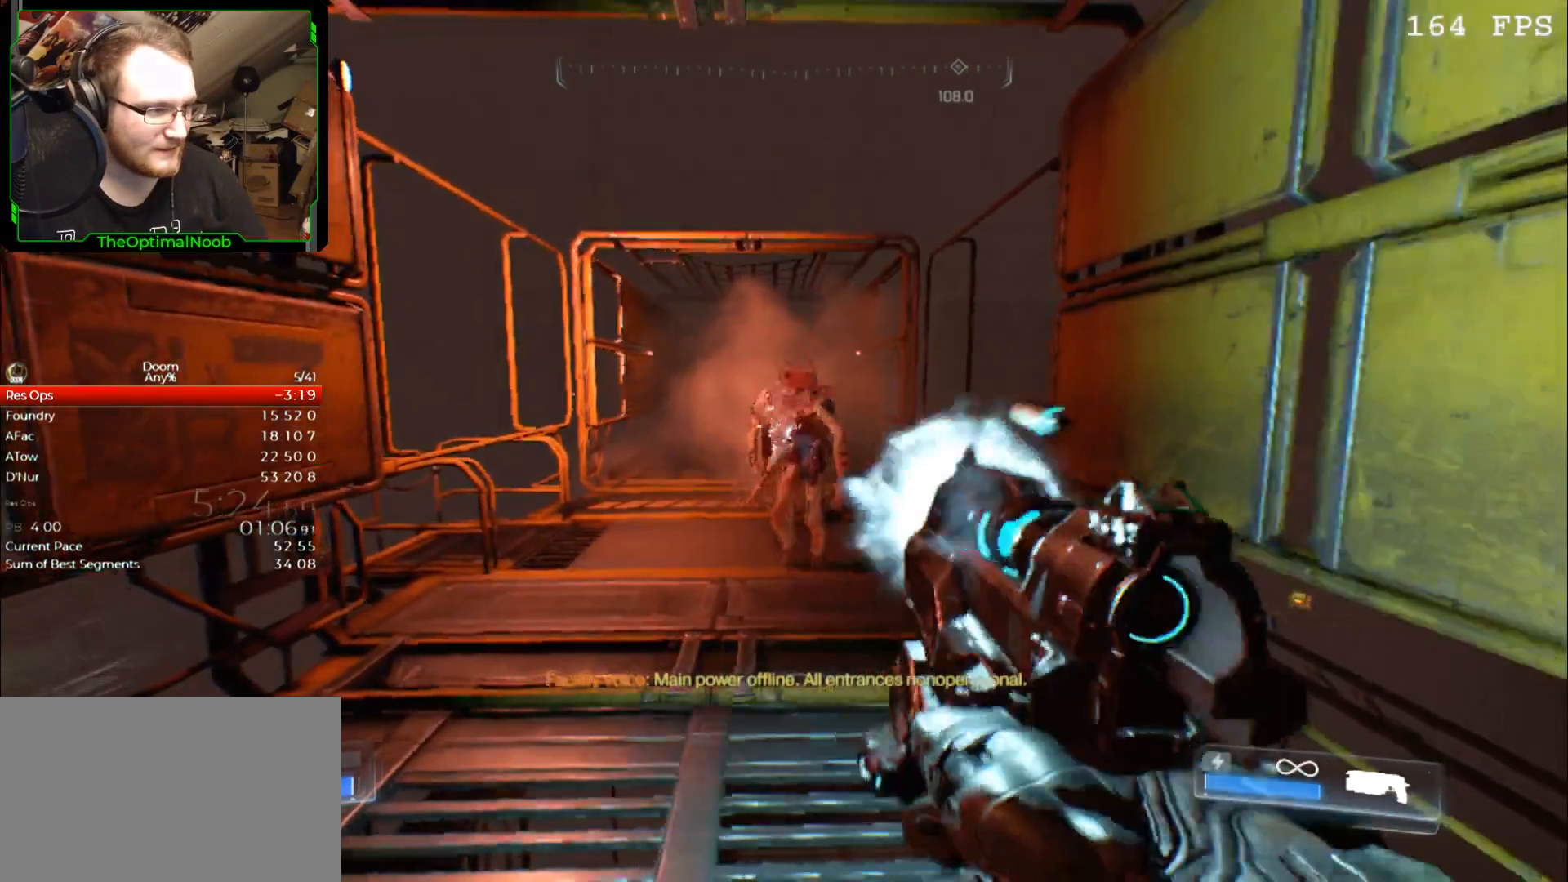
{"keys": [], "mouse": [], "events": [[433, "mouse_left", "down"], [467, "mouse_left", "up"]]}
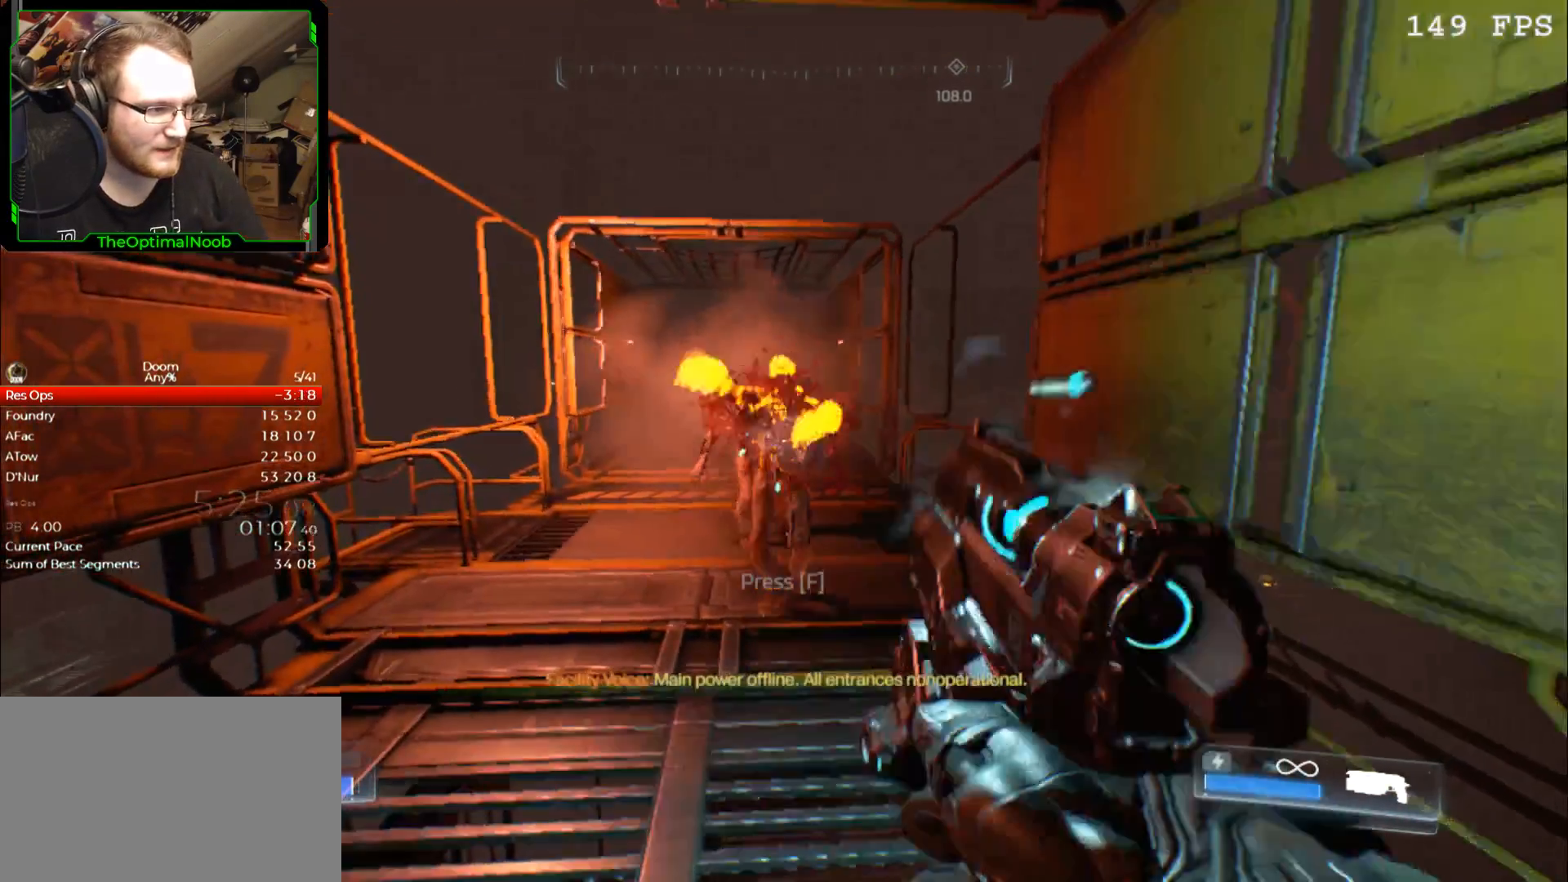
{"keys": [], "mouse": [], "events": [[433, "mouse_left", "down"], [500, "mouse_left", "up"]]}
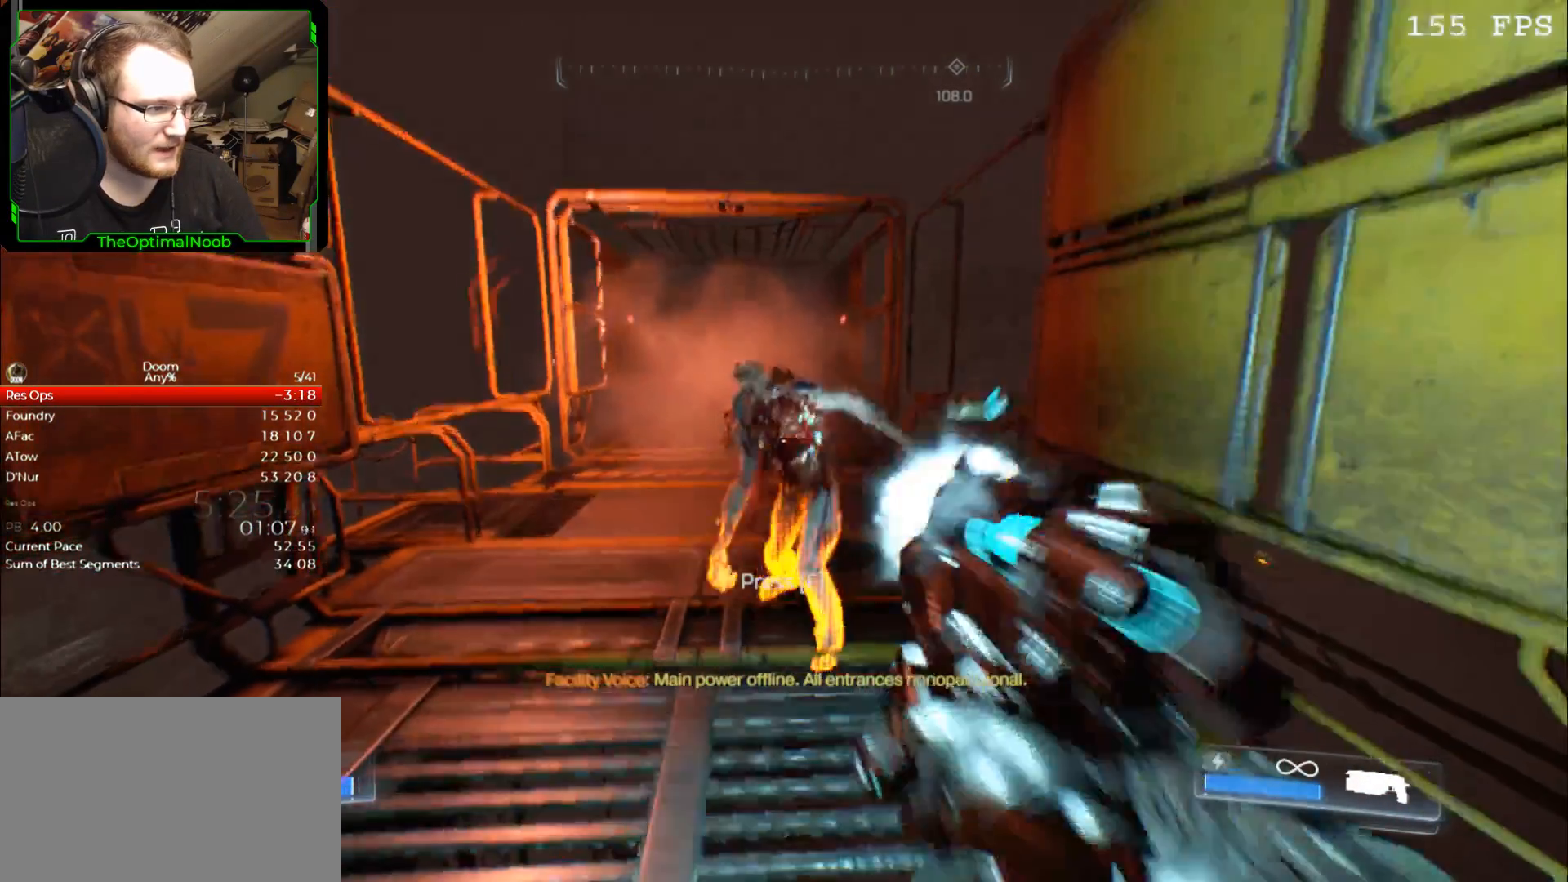
{"keys": [], "mouse": [], "events": []}
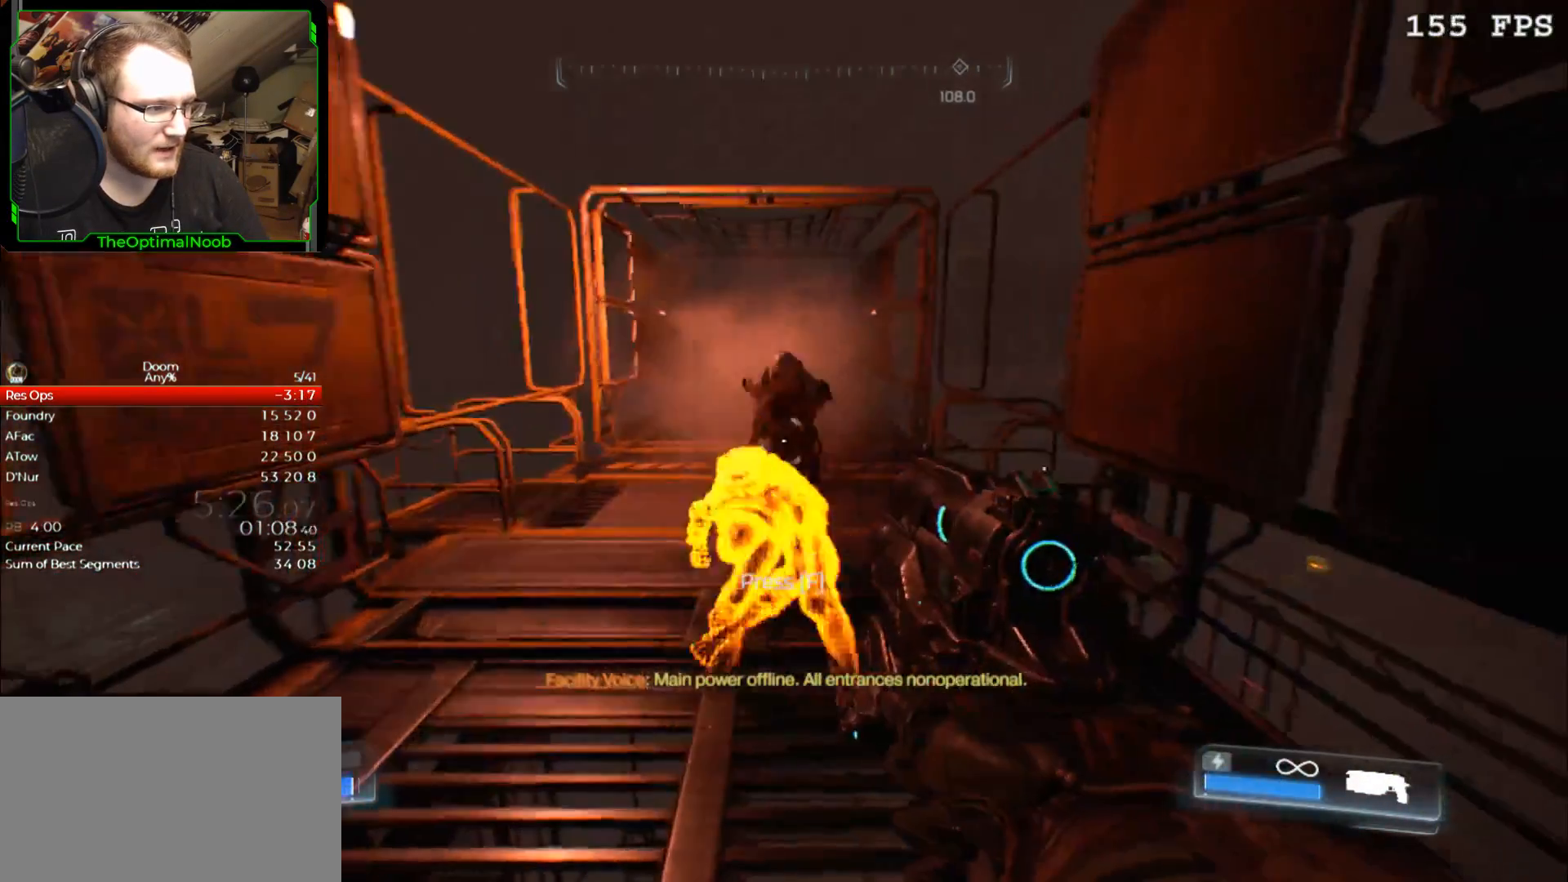
{"keys": [], "mouse": [], "events": [[367, "mouse_left", "down"], [467, "mouse_left", "up"]]}
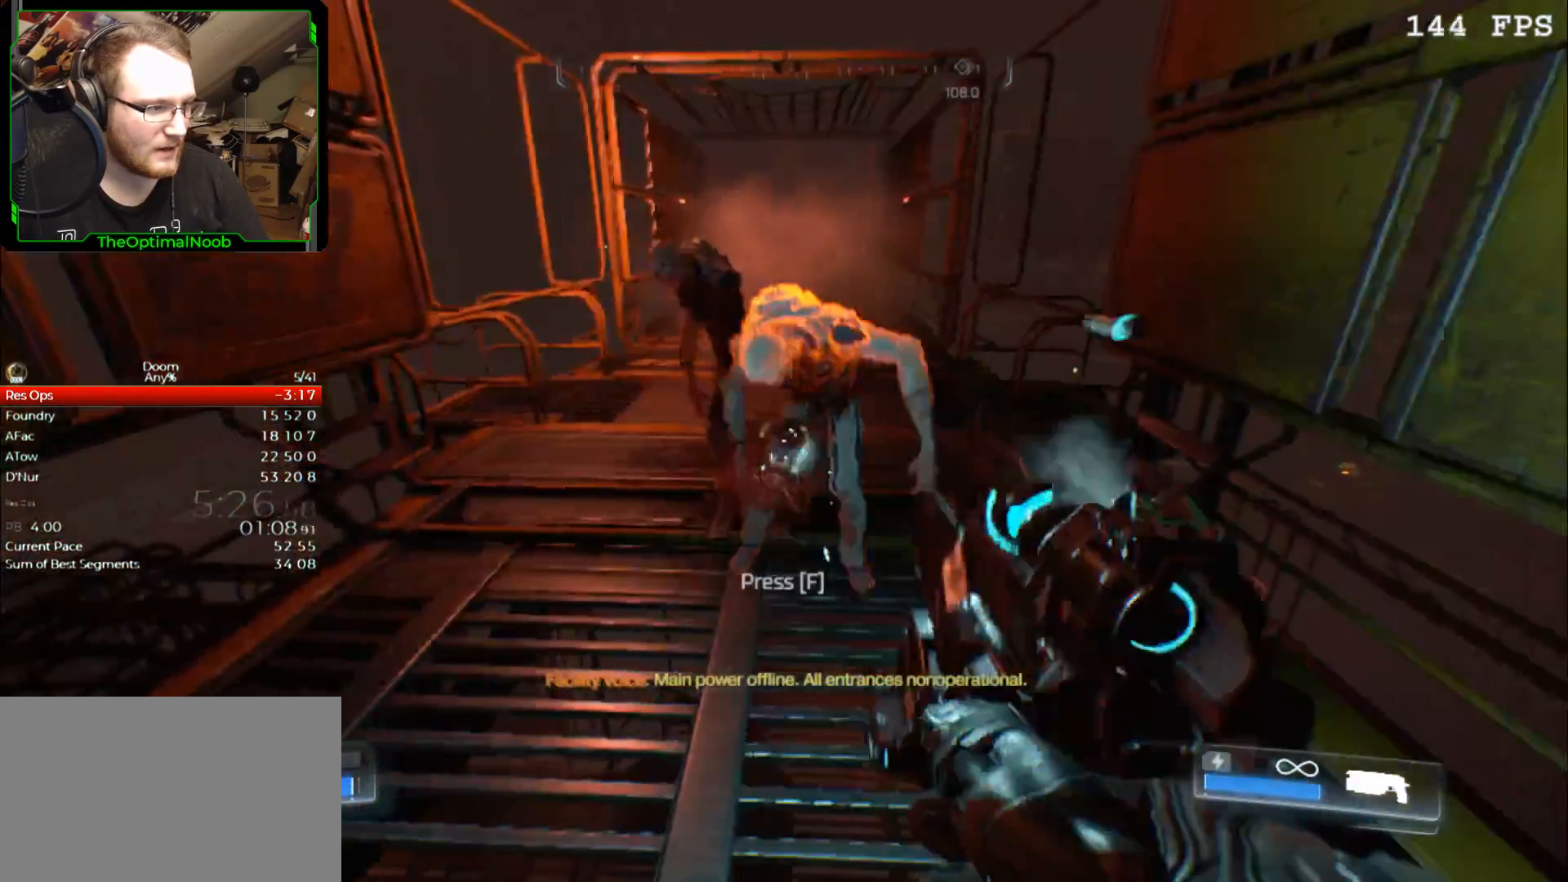
{"keys": [], "mouse": [], "events": [[333, "mouse_left", "down"], [433, "mouse_left", "up"]]}